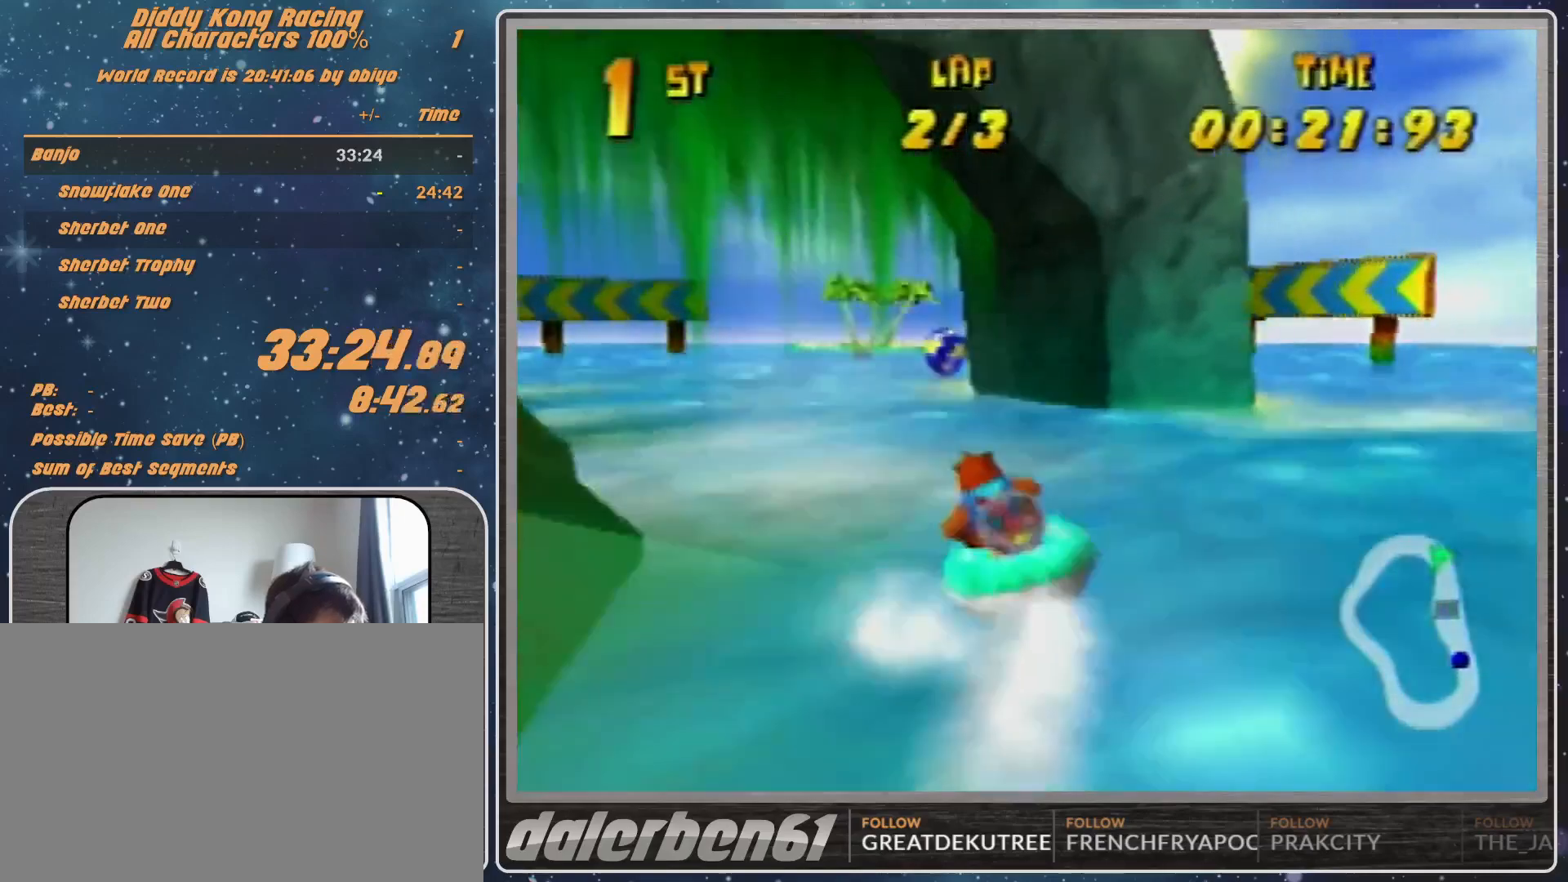
Gameplay with a controller (Nintendo layout); each line is a JSON object with the inputs held at the frame after it. "events" lists button and stick changes between this image and that frame as [ms after this image, input, new state], when the widget could be followed in between. Not read: L1 L3 R3.
{"buttons": ["A", "R1"], "left_stick": "up-left", "events": [[67, "left_stick", "up-left"], [267, "B", "down"], [500, "B", "up"]]}
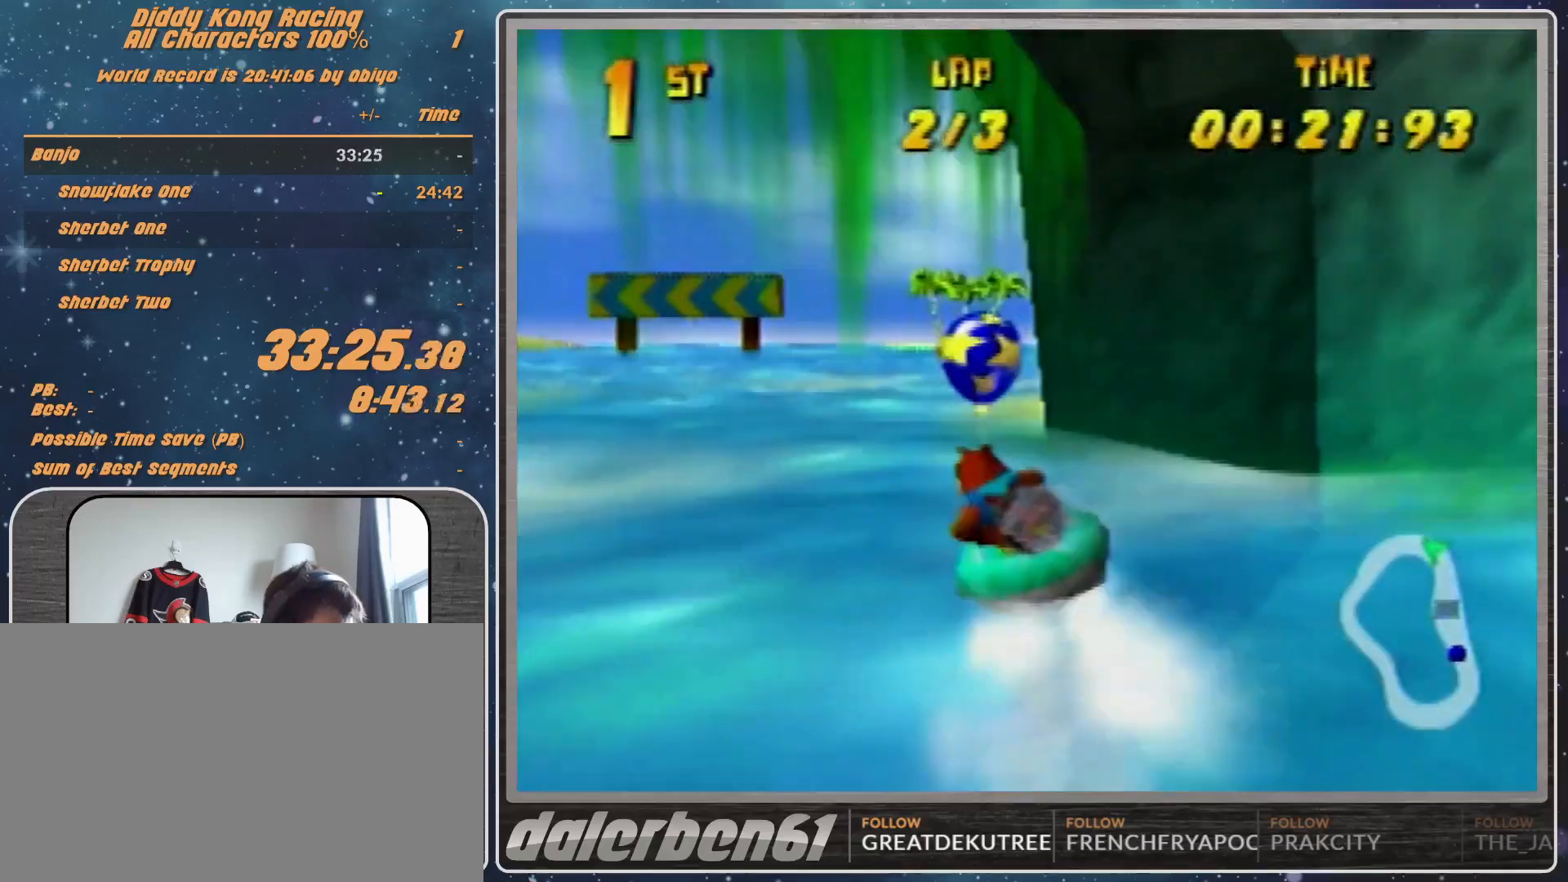
{"buttons": ["A", "R1"], "left_stick": "up-left", "events": [[100, "left_stick", "up-right"], [200, "left_stick", "up-left"]]}
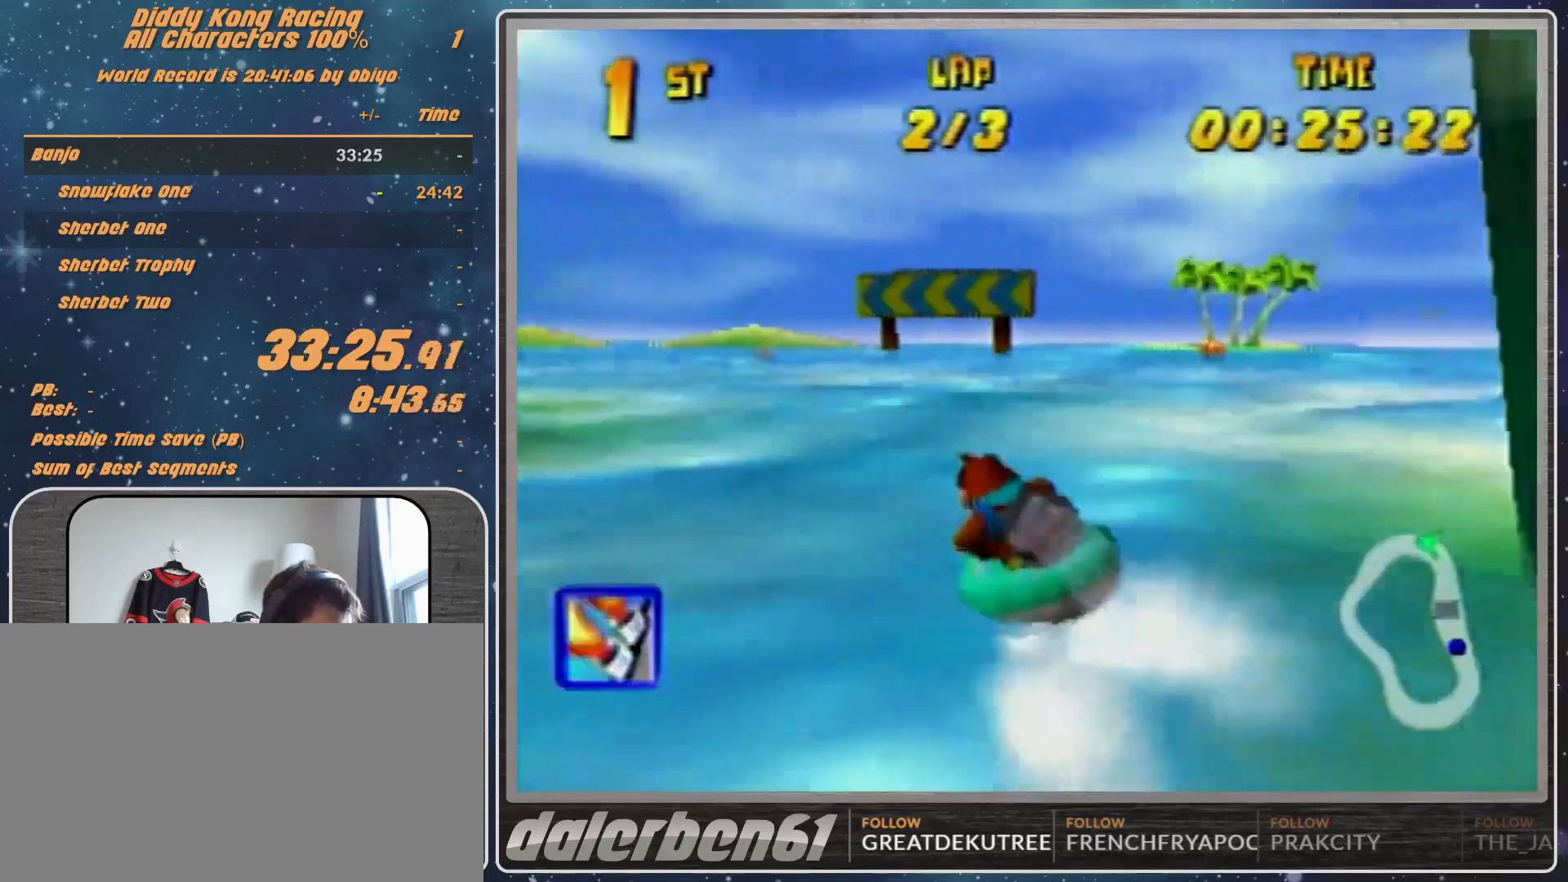
{"buttons": ["R1"], "left_stick": "up-right", "events": [[133, "A", "up"], [167, "A", "down"], [300, "A", "up"], [367, "A", "down"], [500, "A", "up"], [500, "left_stick", "up-right"]]}
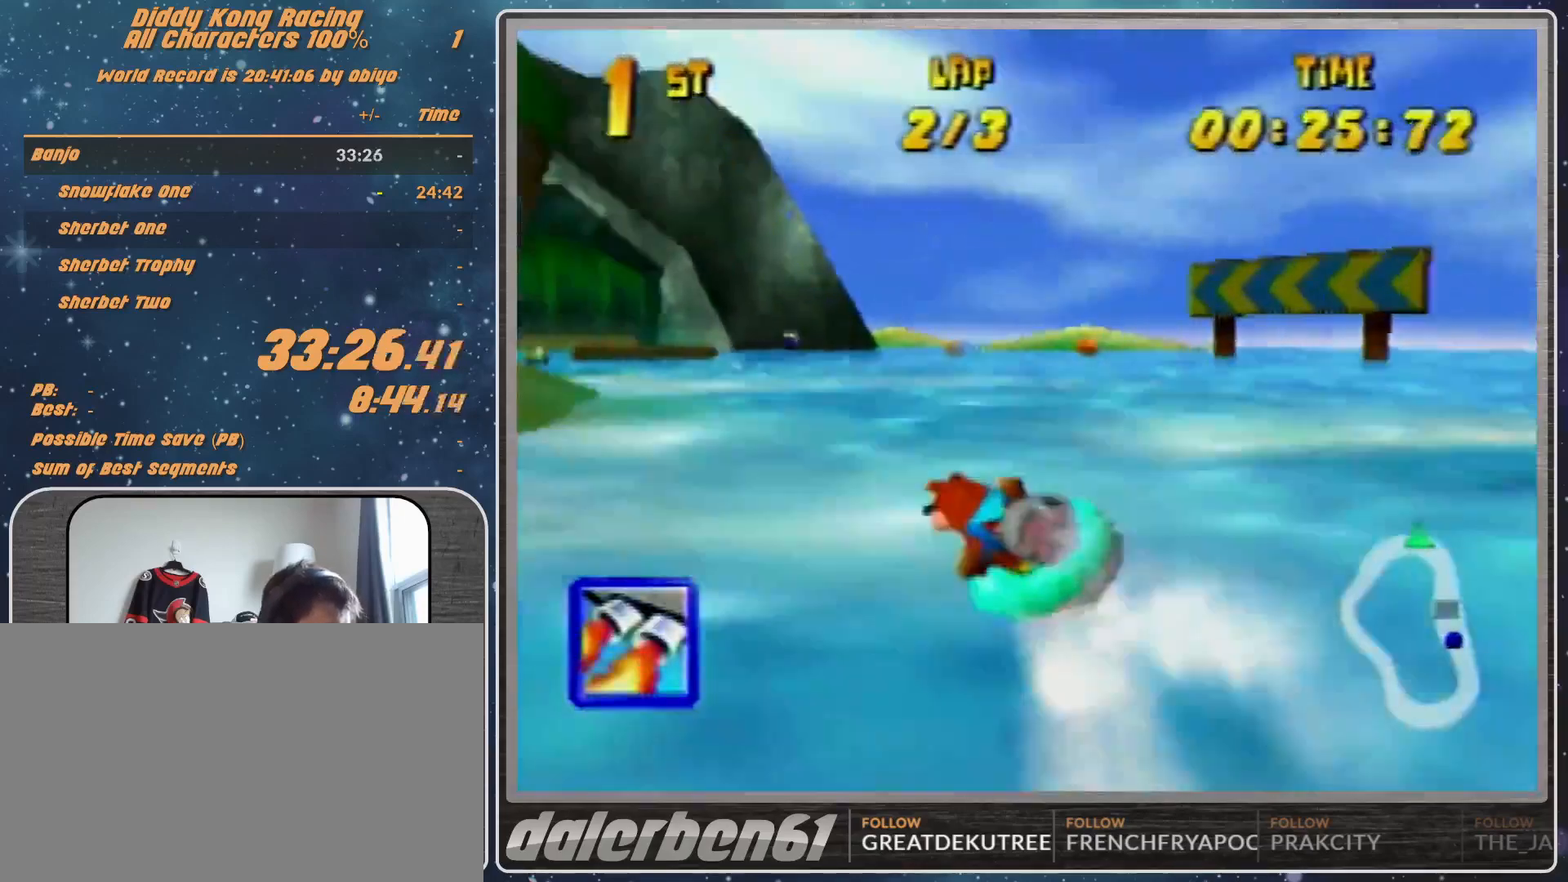
{"buttons": ["A", "R1"], "left_stick": "up-left", "events": [[33, "A", "down"], [400, "A", "up"], [467, "A", "down"], [467, "left_stick", "up-left"]]}
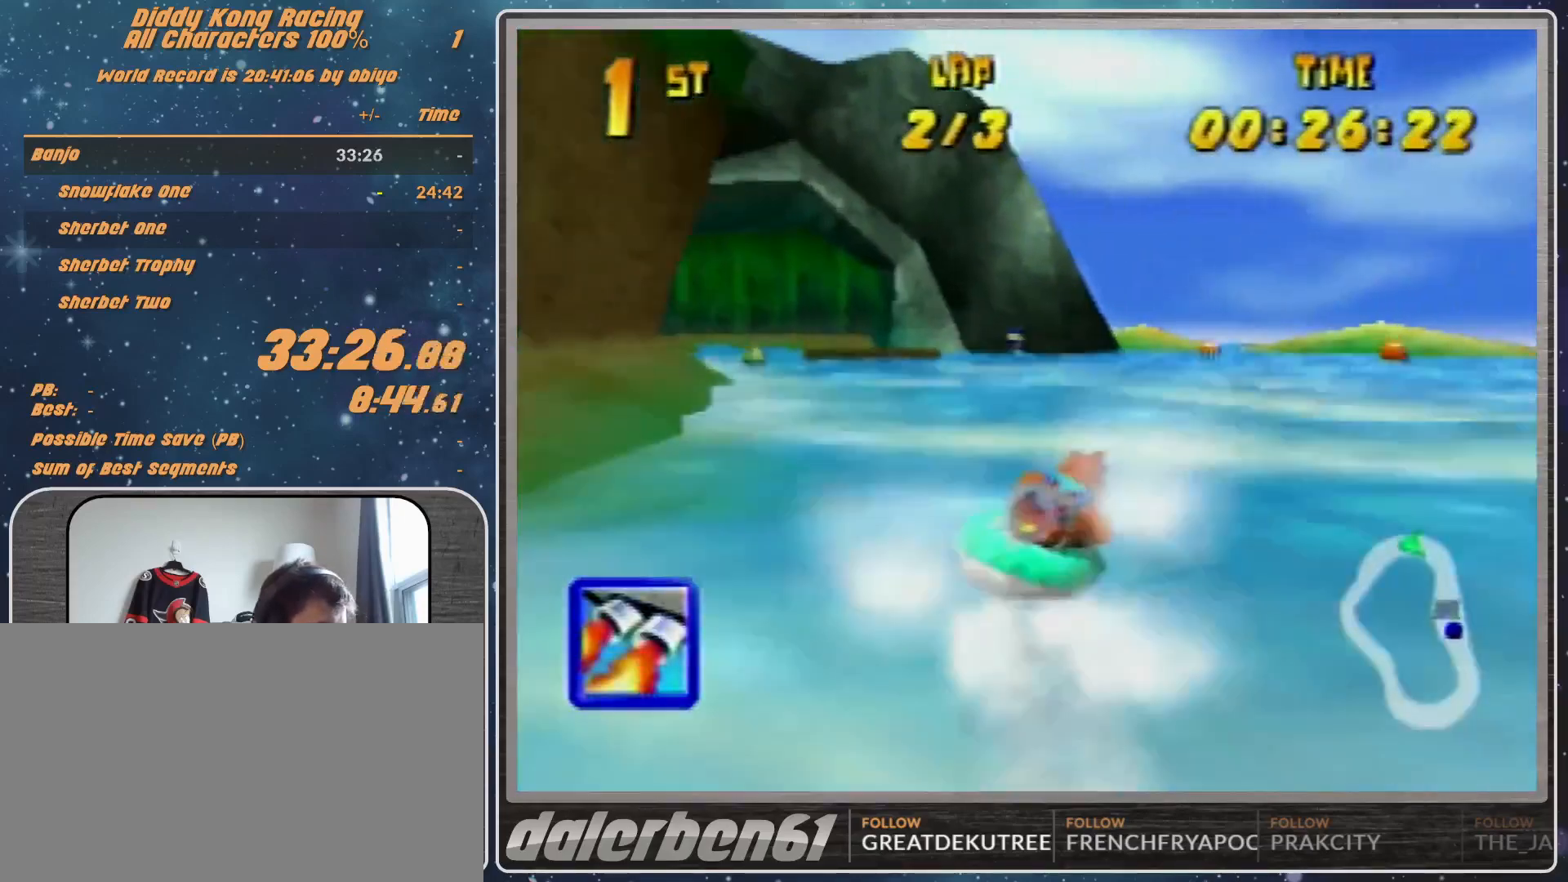
{"buttons": ["R1"], "left_stick": "up-left", "events": [[100, "A", "up"], [167, "A", "down"], [300, "A", "up"], [333, "A", "down"], [500, "A", "up"]]}
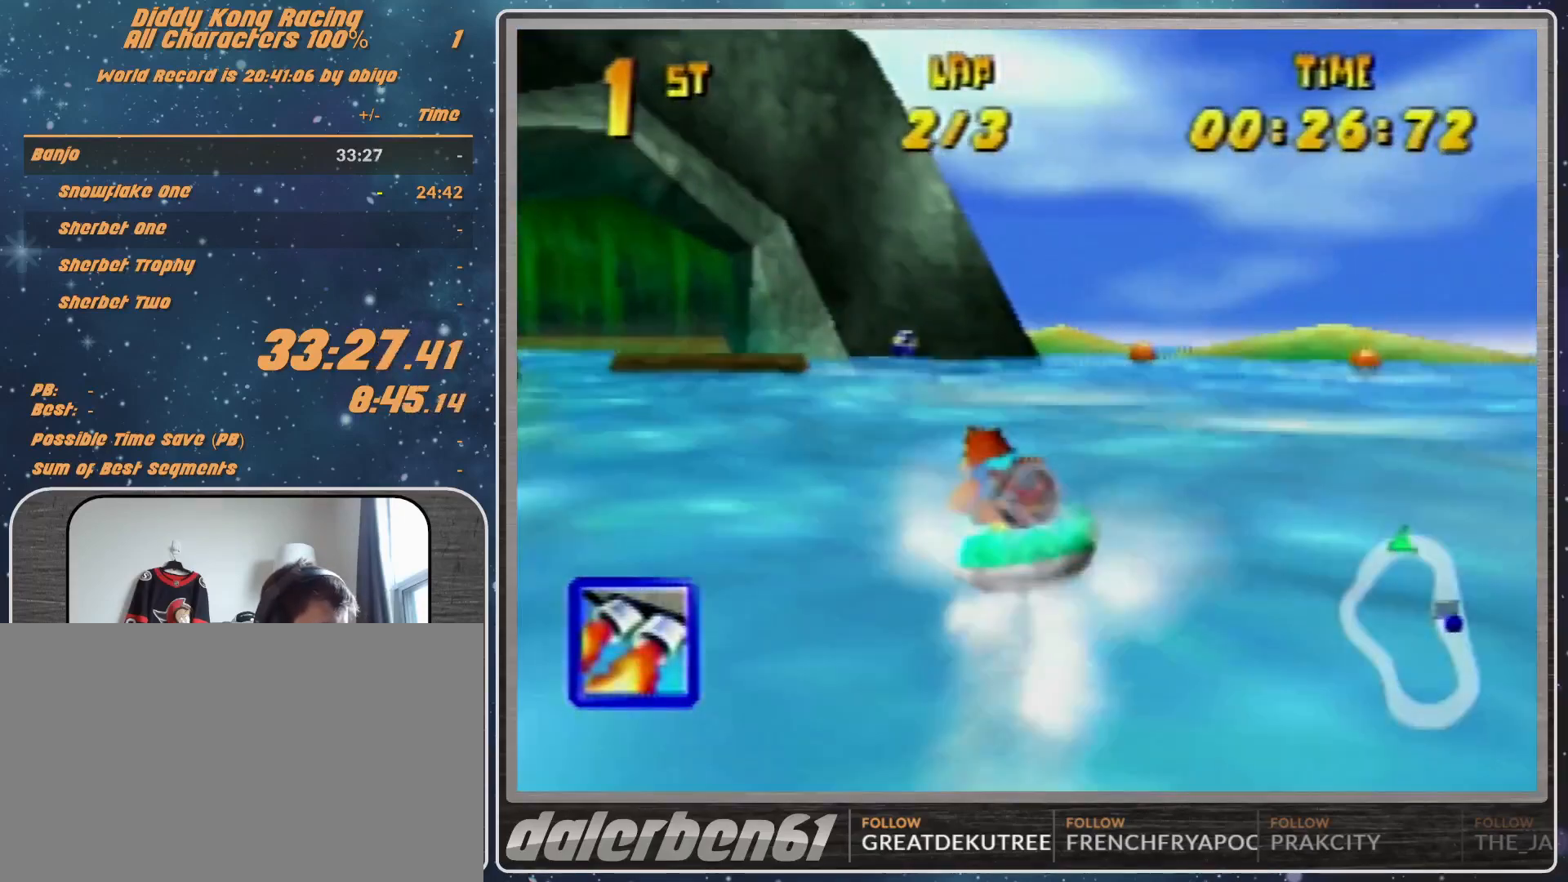
{"buttons": ["A", "R1"], "left_stick": "up-left", "events": [[67, "A", "down"], [67, "left_stick", "up-right"], [233, "A", "up"], [267, "A", "down"], [400, "A", "up"], [400, "left_stick", "up-left"], [500, "A", "down"]]}
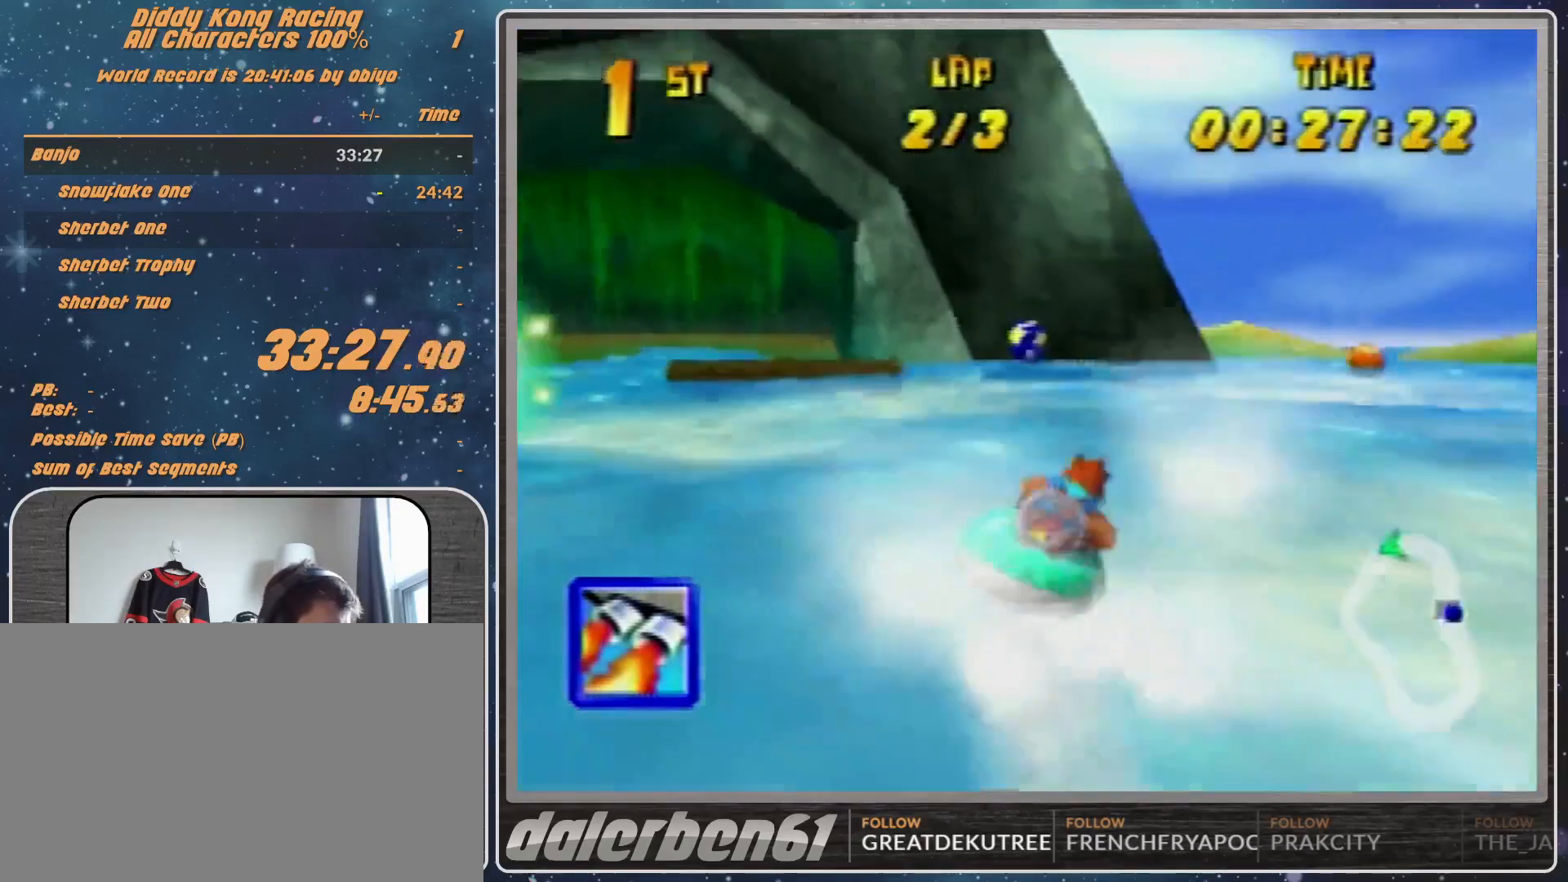
{"buttons": ["A", "R1"], "left_stick": "up-left", "events": [[67, "A", "up"], [167, "A", "down"], [267, "A", "up"], [300, "A", "down"], [467, "A", "up"], [500, "A", "down"]]}
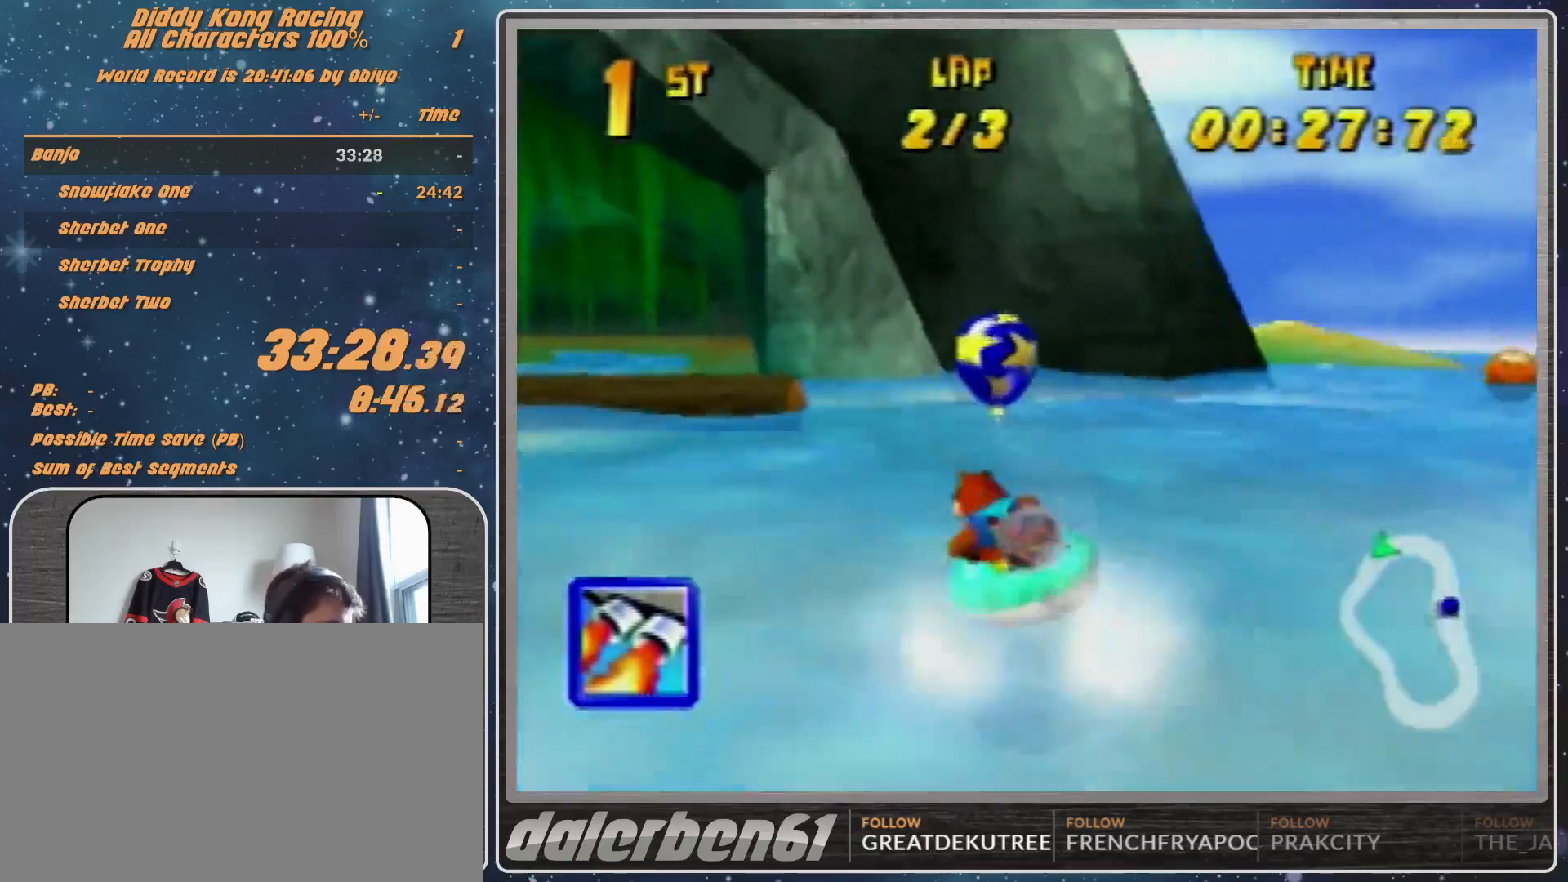
{"buttons": ["R1"], "left_stick": "up-left", "events": [[133, "A", "up"], [200, "A", "down"], [333, "A", "up"], [400, "A", "down"], [500, "A", "up"]]}
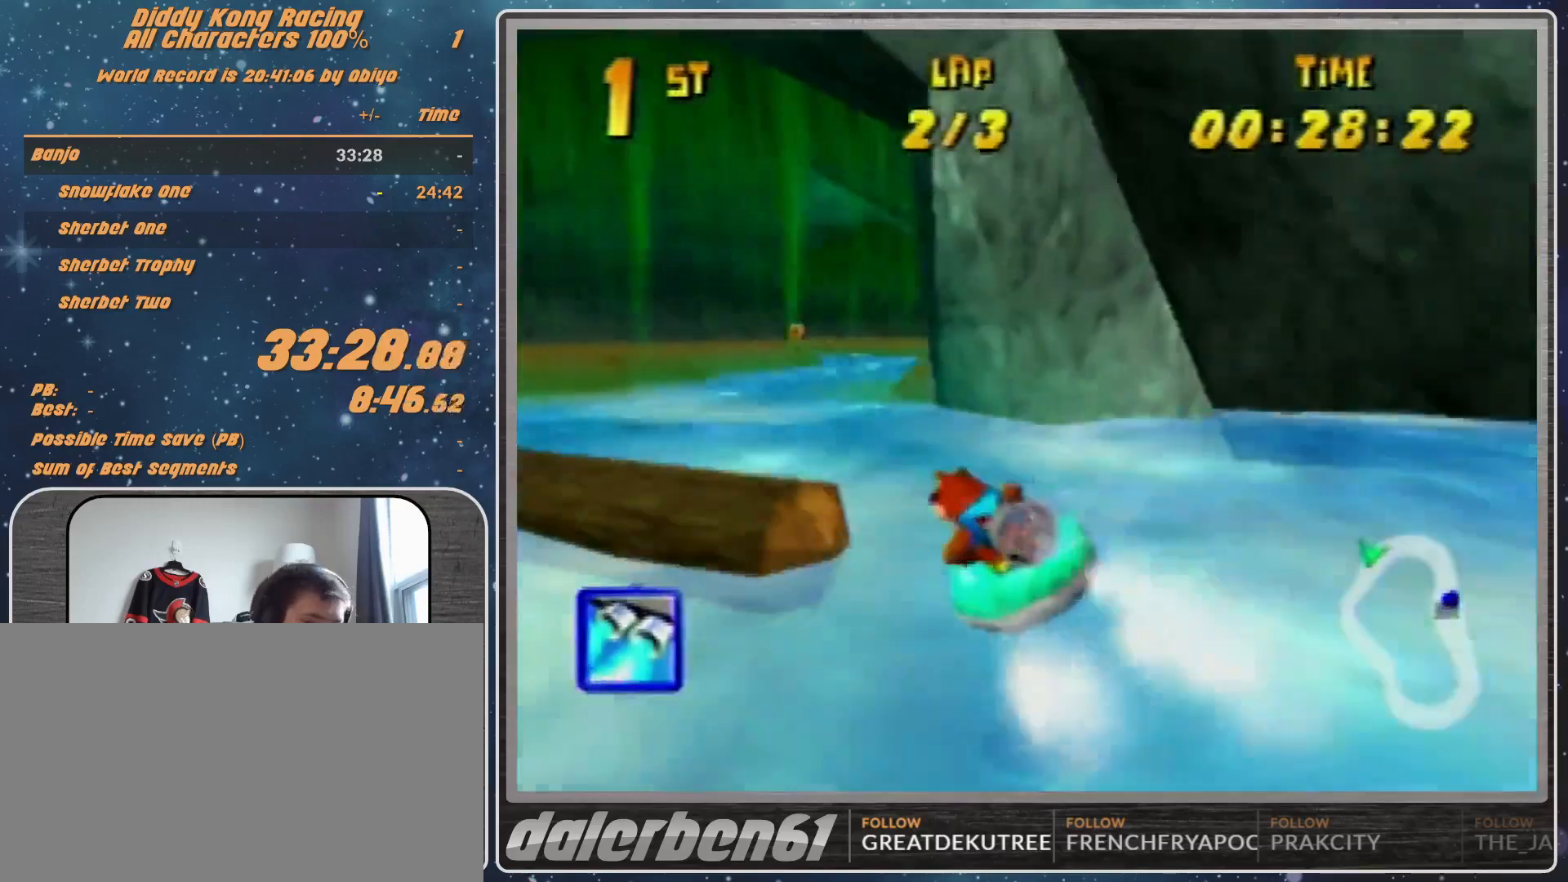
{"buttons": ["A", "R1"], "left_stick": "up-right", "events": [[67, "left_stick", "up-right"], [133, "A", "down"], [233, "A", "up"], [300, "A", "down"], [467, "A", "up"], [500, "A", "down"]]}
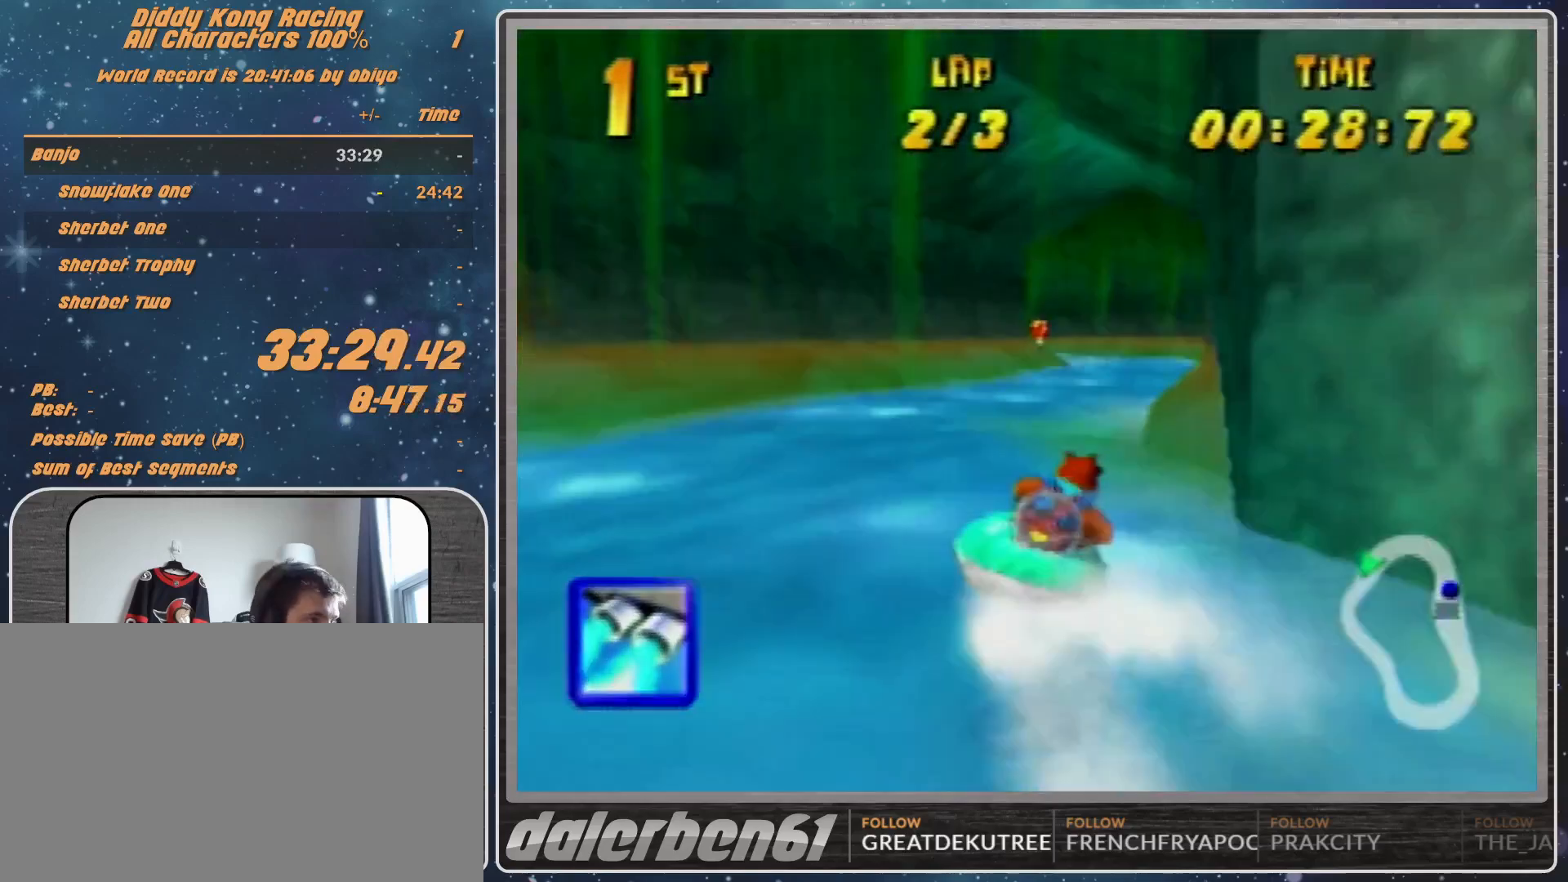
{"buttons": ["A", "R1"], "left_stick": "up-left", "events": [[100, "A", "up"], [167, "left_stick", "up-left"], [233, "A", "down"]]}
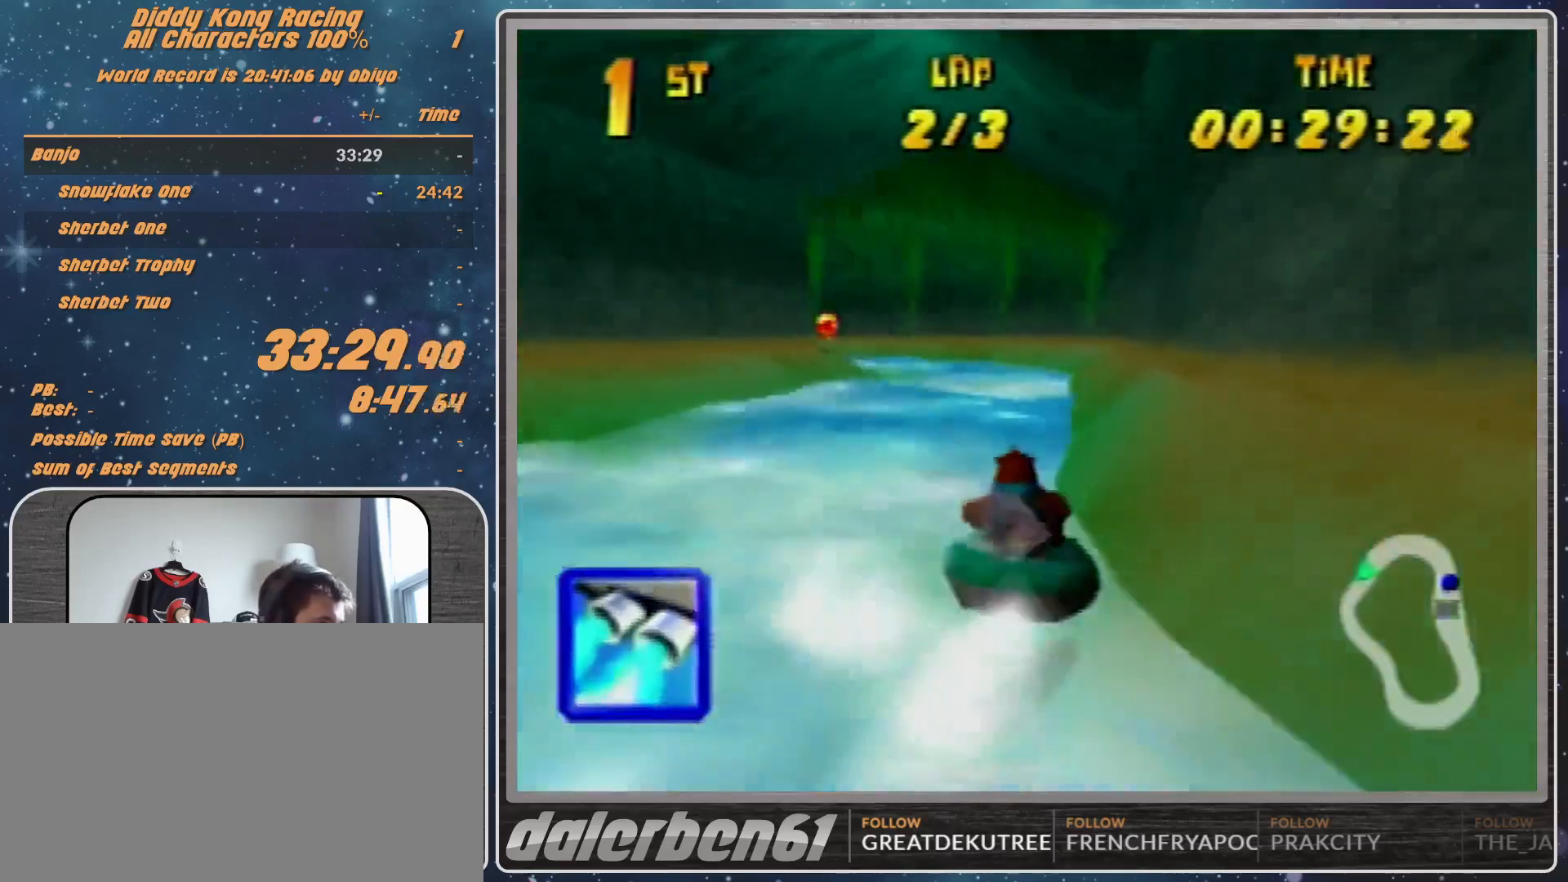
{"buttons": ["A", "R1"], "left_stick": "up-right", "events": [[33, "A", "up"], [67, "A", "down"], [167, "A", "up"], [267, "A", "down"], [333, "left_stick", "up-right"], [400, "A", "up"], [467, "A", "down"]]}
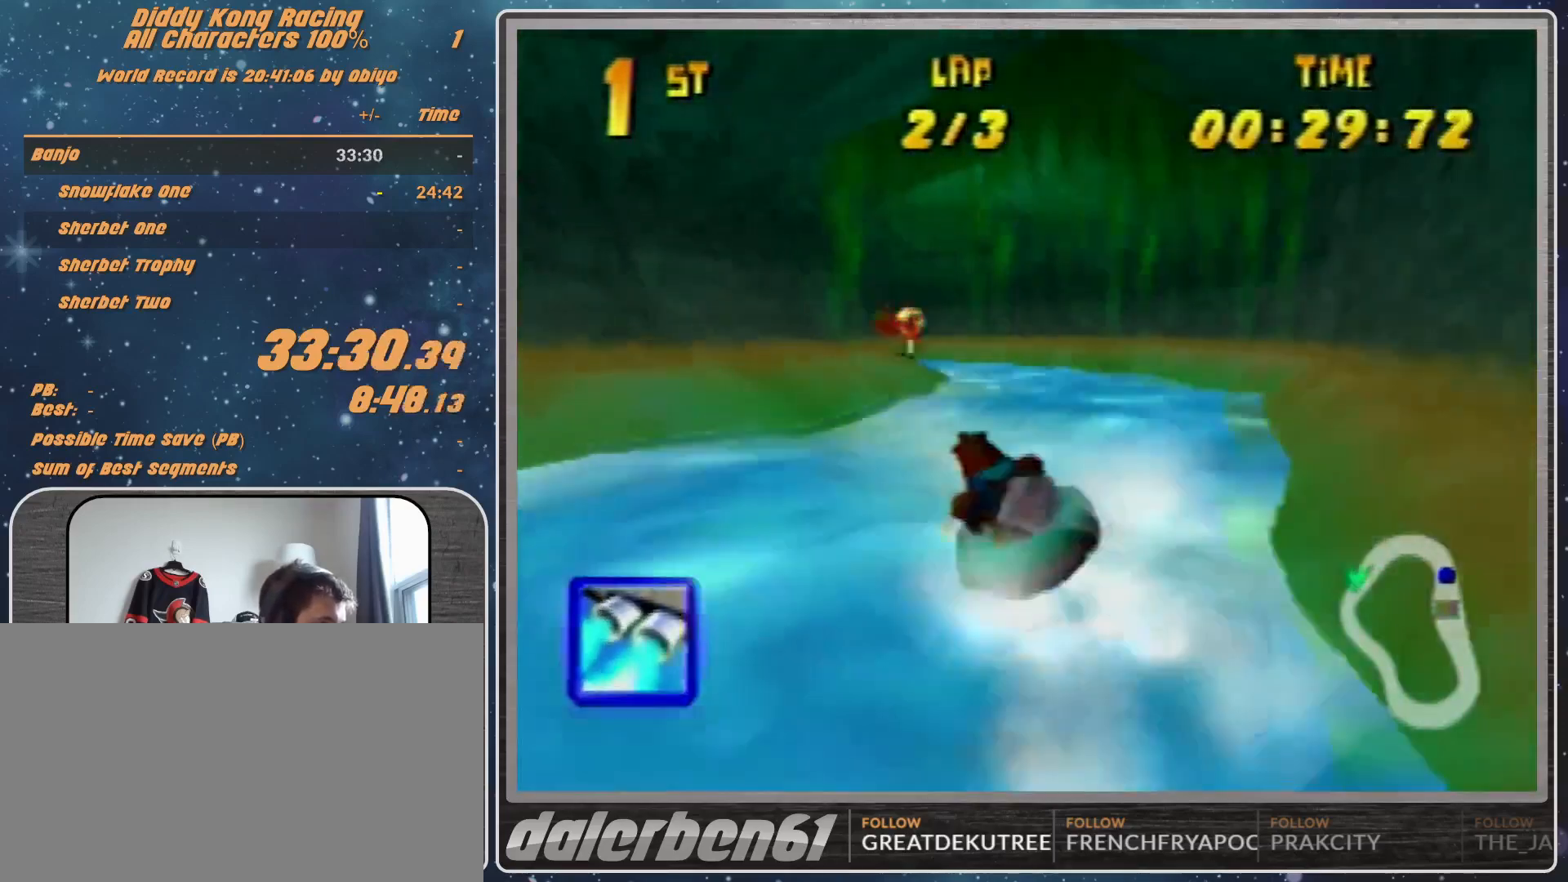
{"buttons": ["R1"], "left_stick": "up-left", "events": [[67, "A", "up"], [167, "A", "down"], [167, "left_stick", "up-left"], [267, "A", "up"], [367, "A", "down"], [500, "A", "up"]]}
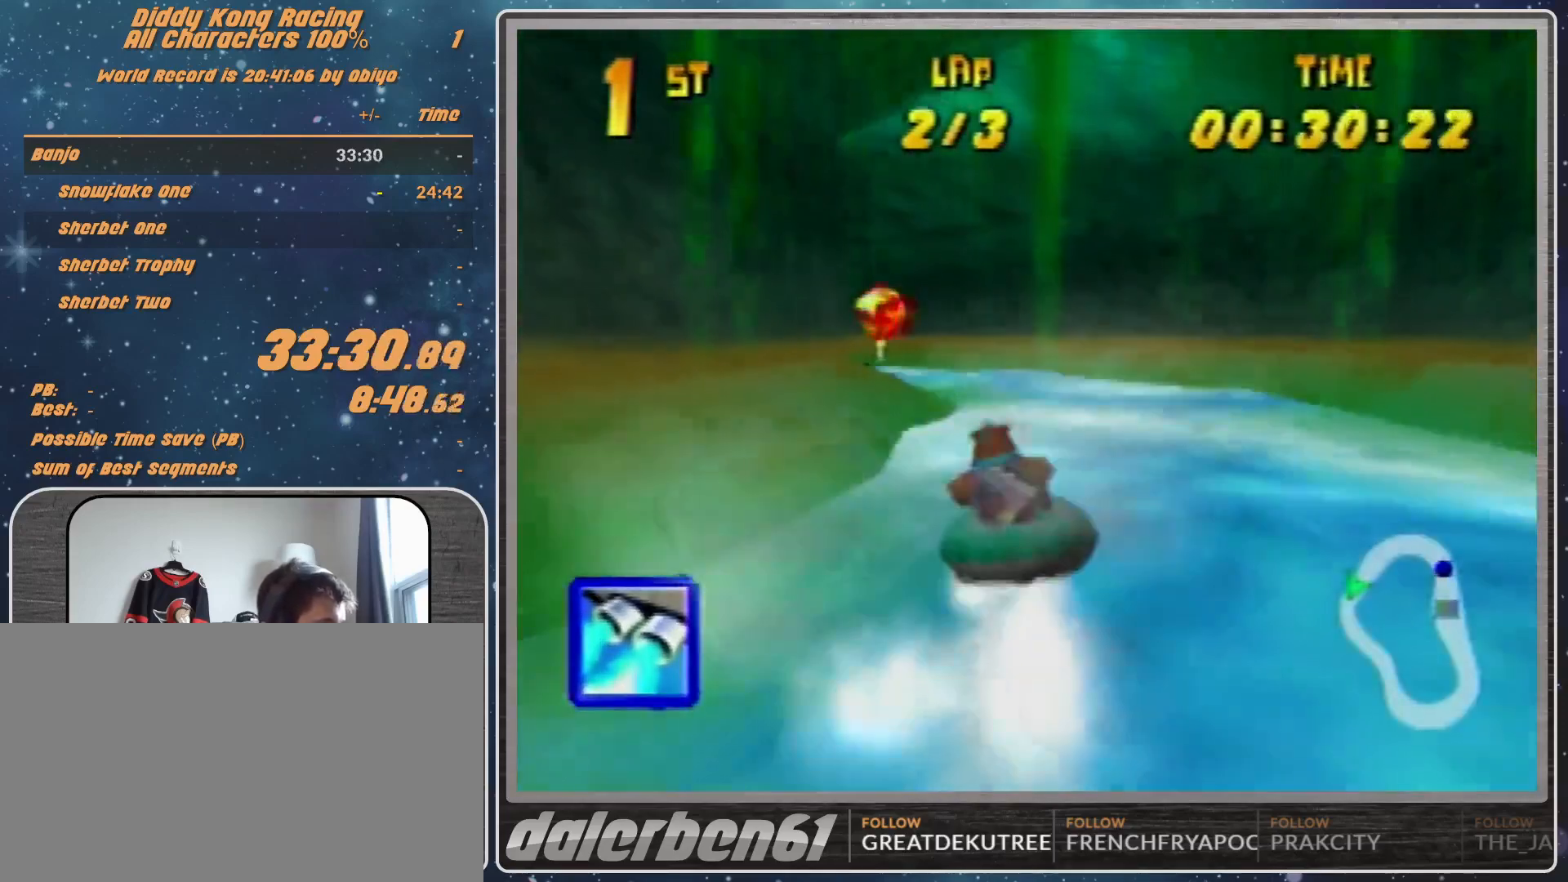
{"buttons": ["A", "R1"], "left_stick": "up-left", "events": [[67, "A", "down"], [200, "A", "up"], [267, "A", "down"], [300, "left_stick", "up-right"], [367, "A", "up"], [400, "A", "down"], [467, "left_stick", "up-left"]]}
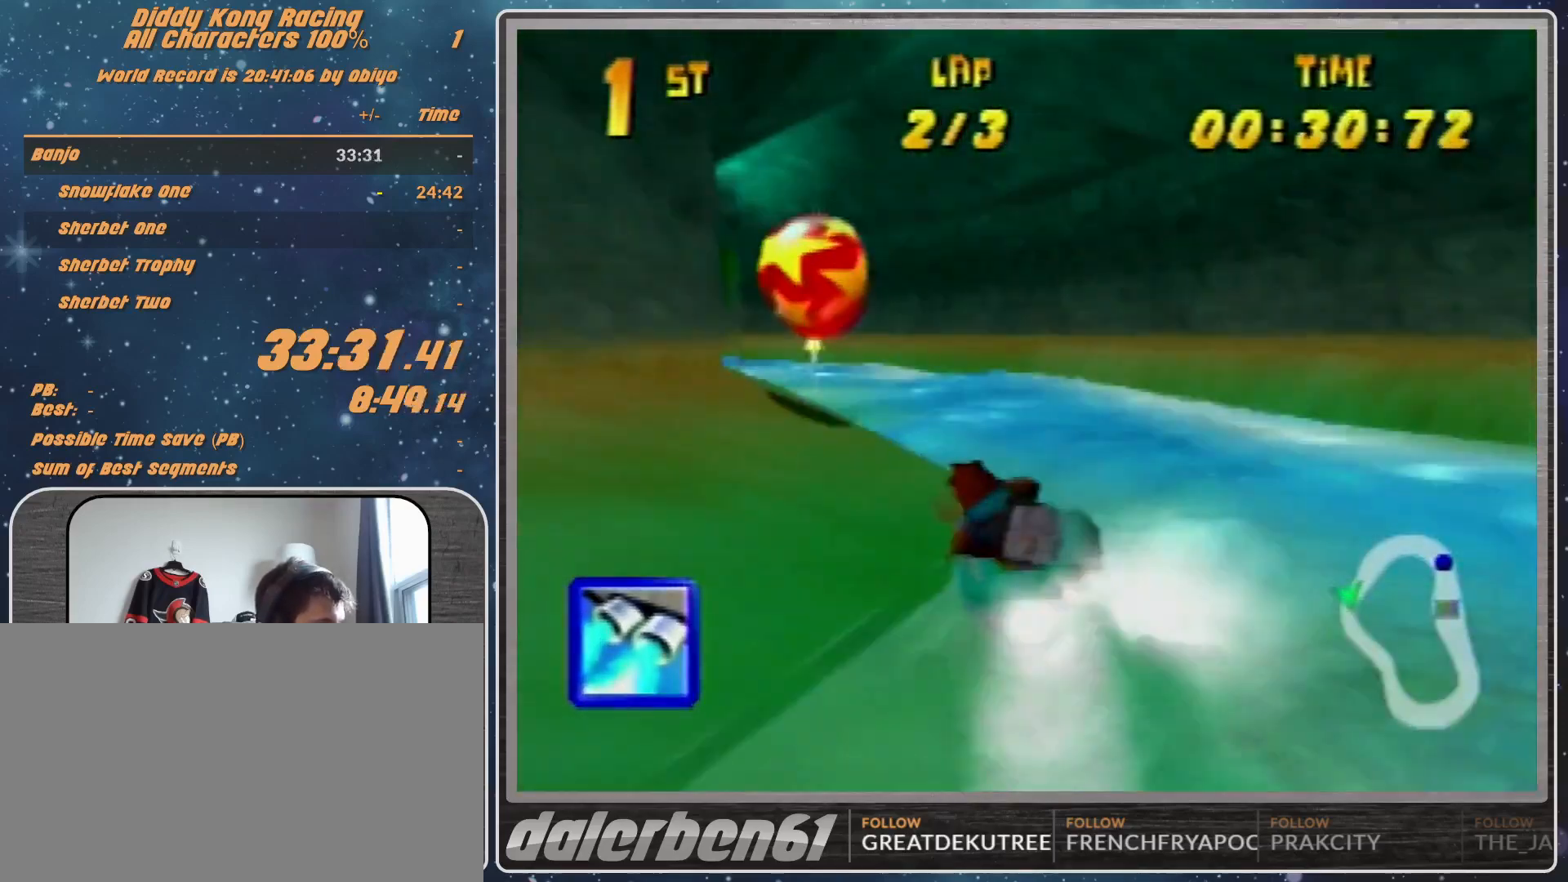
{"buttons": ["R1"], "left_stick": "up-left", "events": [[100, "A", "up"], [167, "A", "down"], [267, "A", "up"], [333, "A", "down"], [467, "A", "up"]]}
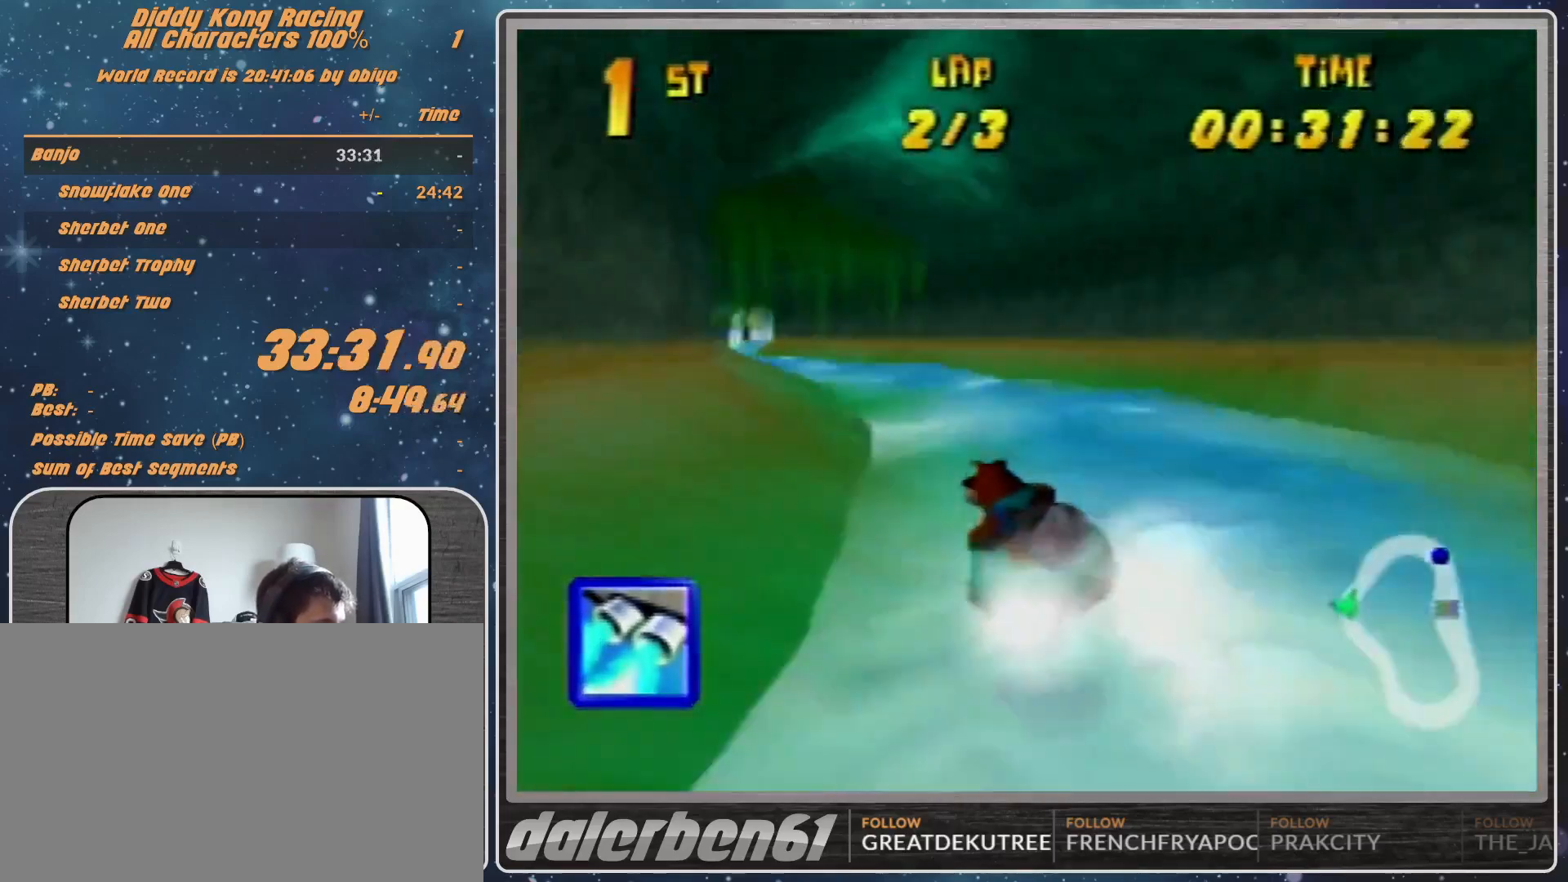
{"buttons": ["A", "R1"], "left_stick": "up-right", "events": [[33, "A", "down"], [167, "A", "up"], [200, "left_stick", "up-right"], [267, "A", "down"]]}
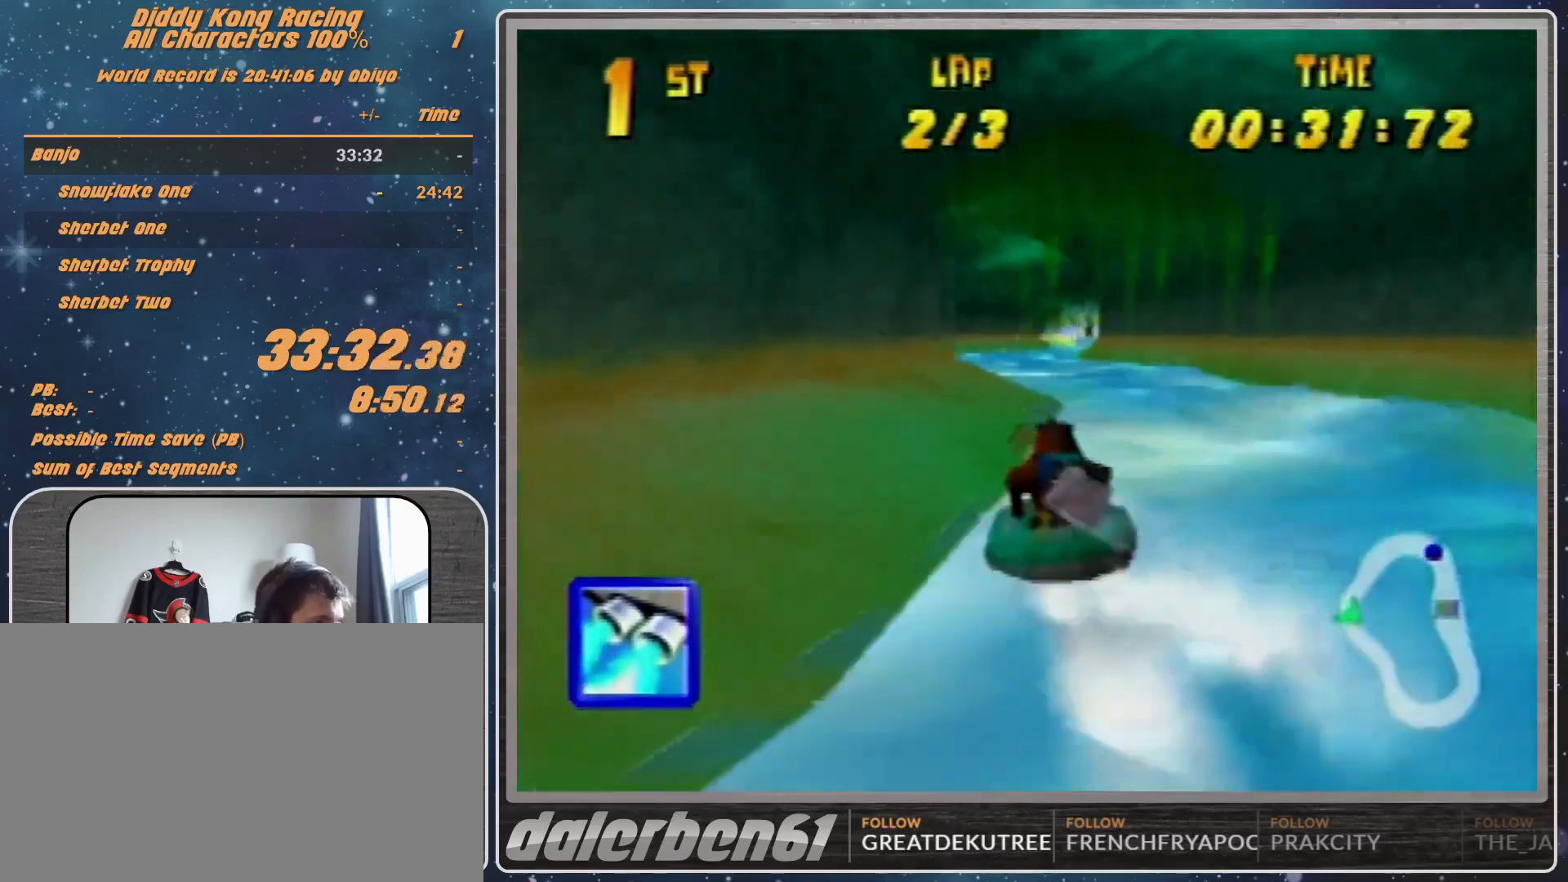
{"buttons": ["A", "R1"], "left_stick": "up-left", "events": [[67, "A", "up"], [133, "A", "down"], [200, "left_stick", "up"], [300, "A", "up"], [300, "left_stick", "up-left"], [333, "A", "down"], [400, "A", "up"], [500, "A", "down"]]}
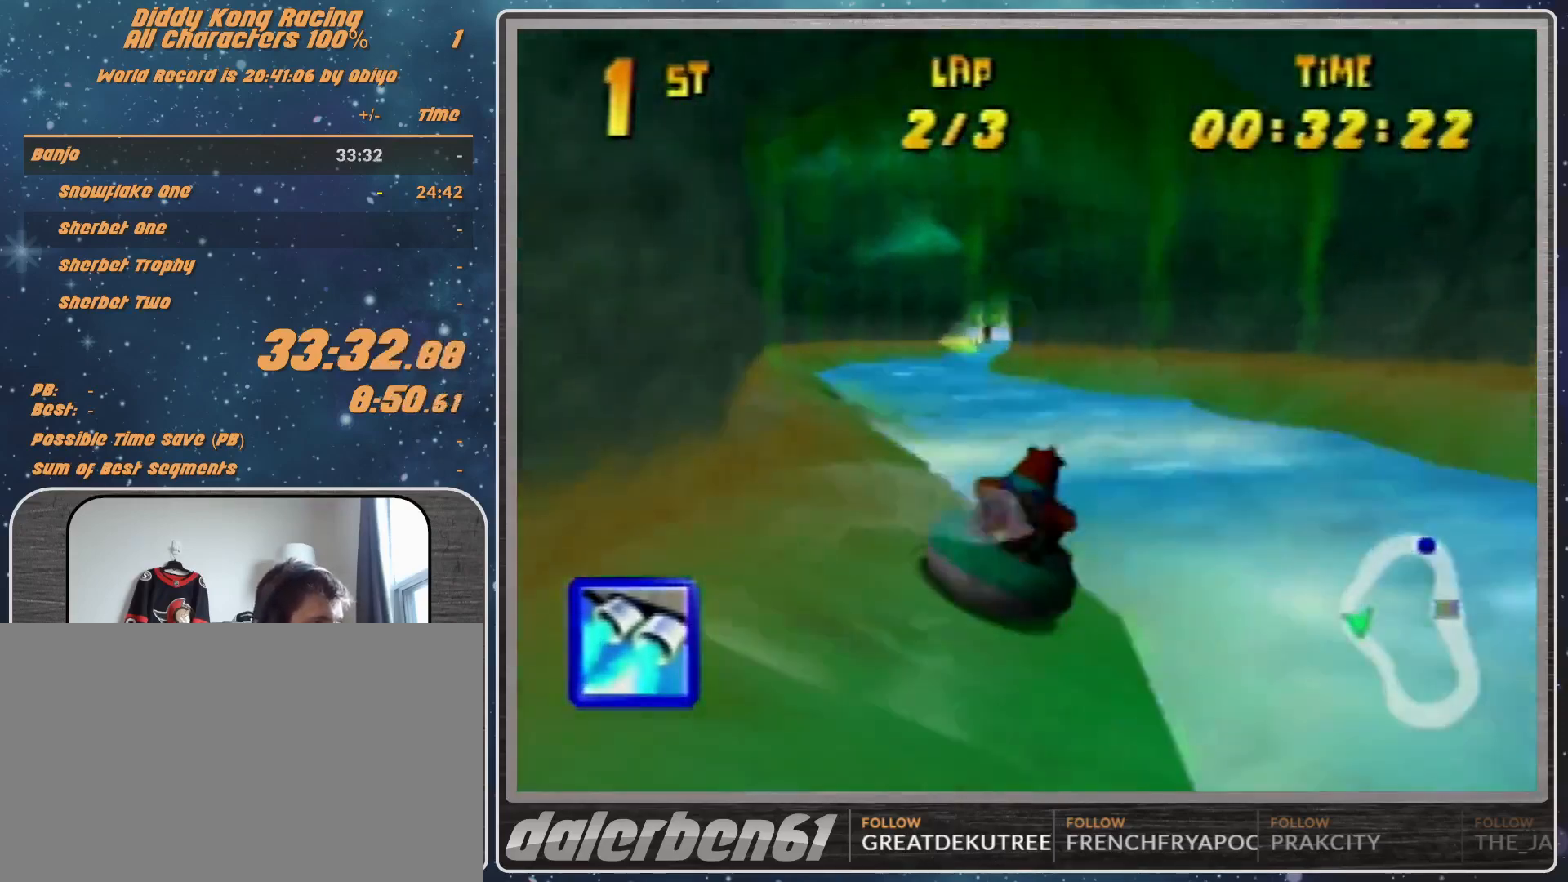
{"buttons": ["A", "R1"], "left_stick": "up-right", "events": [[367, "A", "up"], [367, "left_stick", "up-right"], [400, "A", "down"]]}
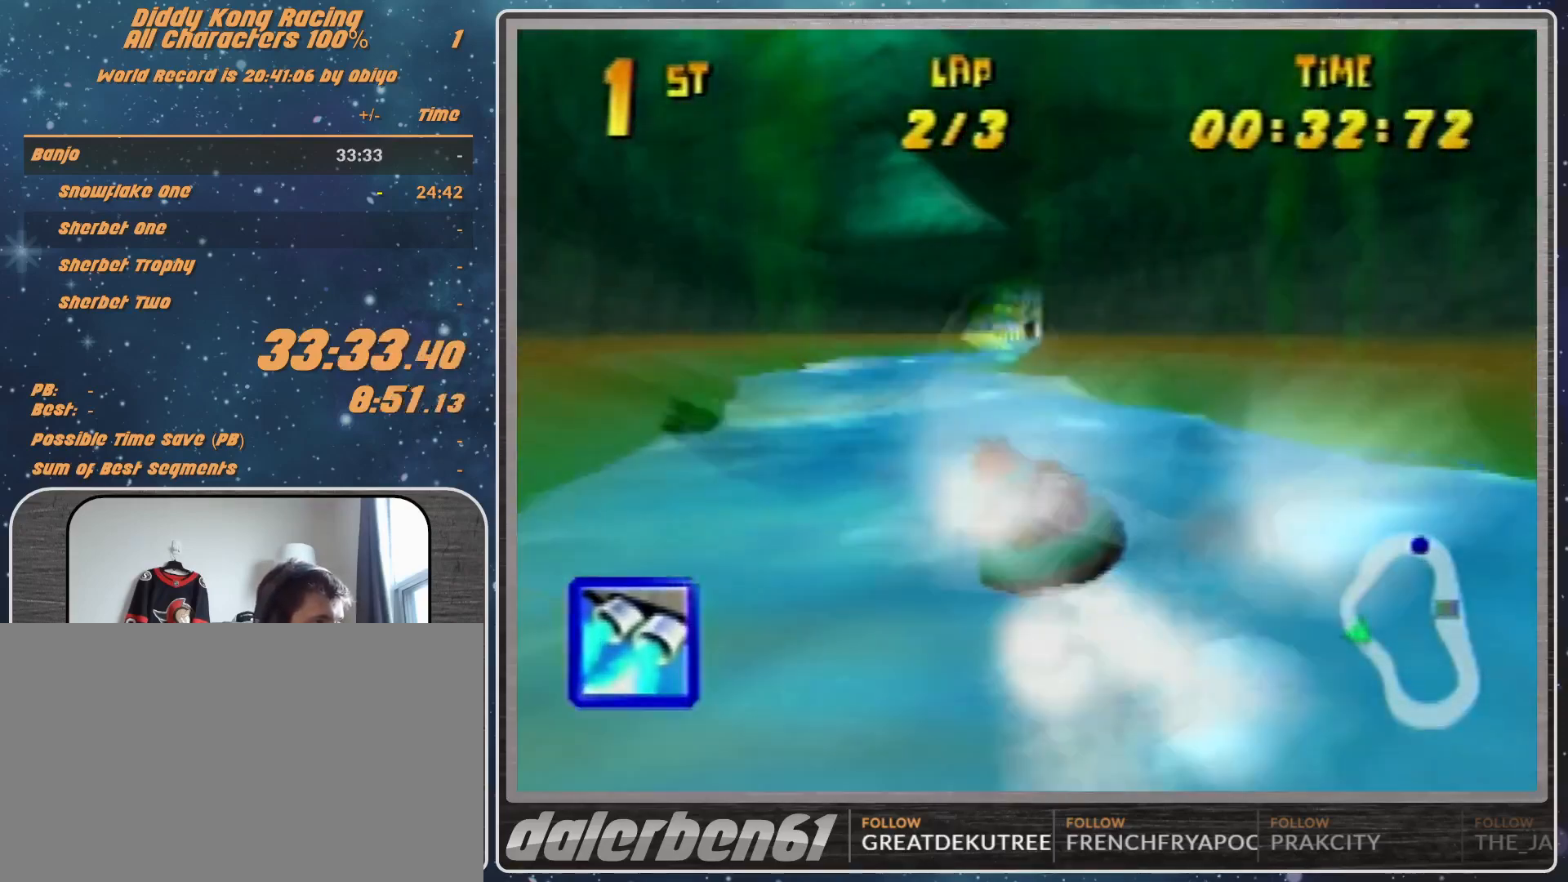
{"buttons": ["R1"], "left_stick": "up-left", "events": [[267, "A", "up"], [267, "left_stick", "up-left"], [333, "A", "down"], [467, "A", "up"]]}
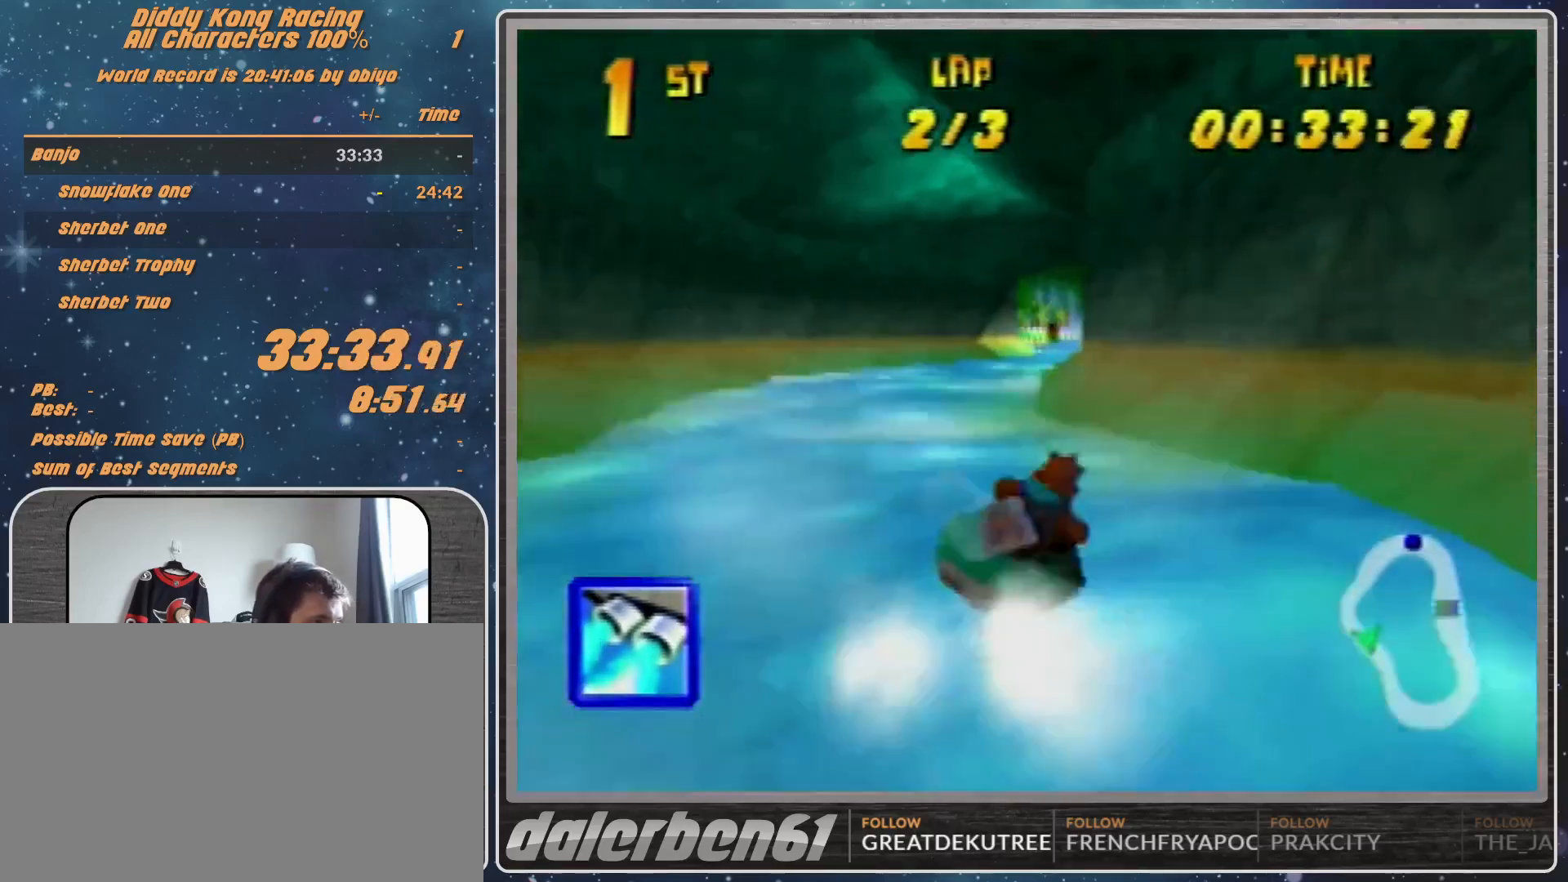
{"buttons": ["A", "R1"], "left_stick": "up-right", "events": [[67, "A", "down"], [167, "A", "up"], [233, "left_stick", "up-right"], [267, "A", "down"], [433, "A", "up"], [500, "A", "down"]]}
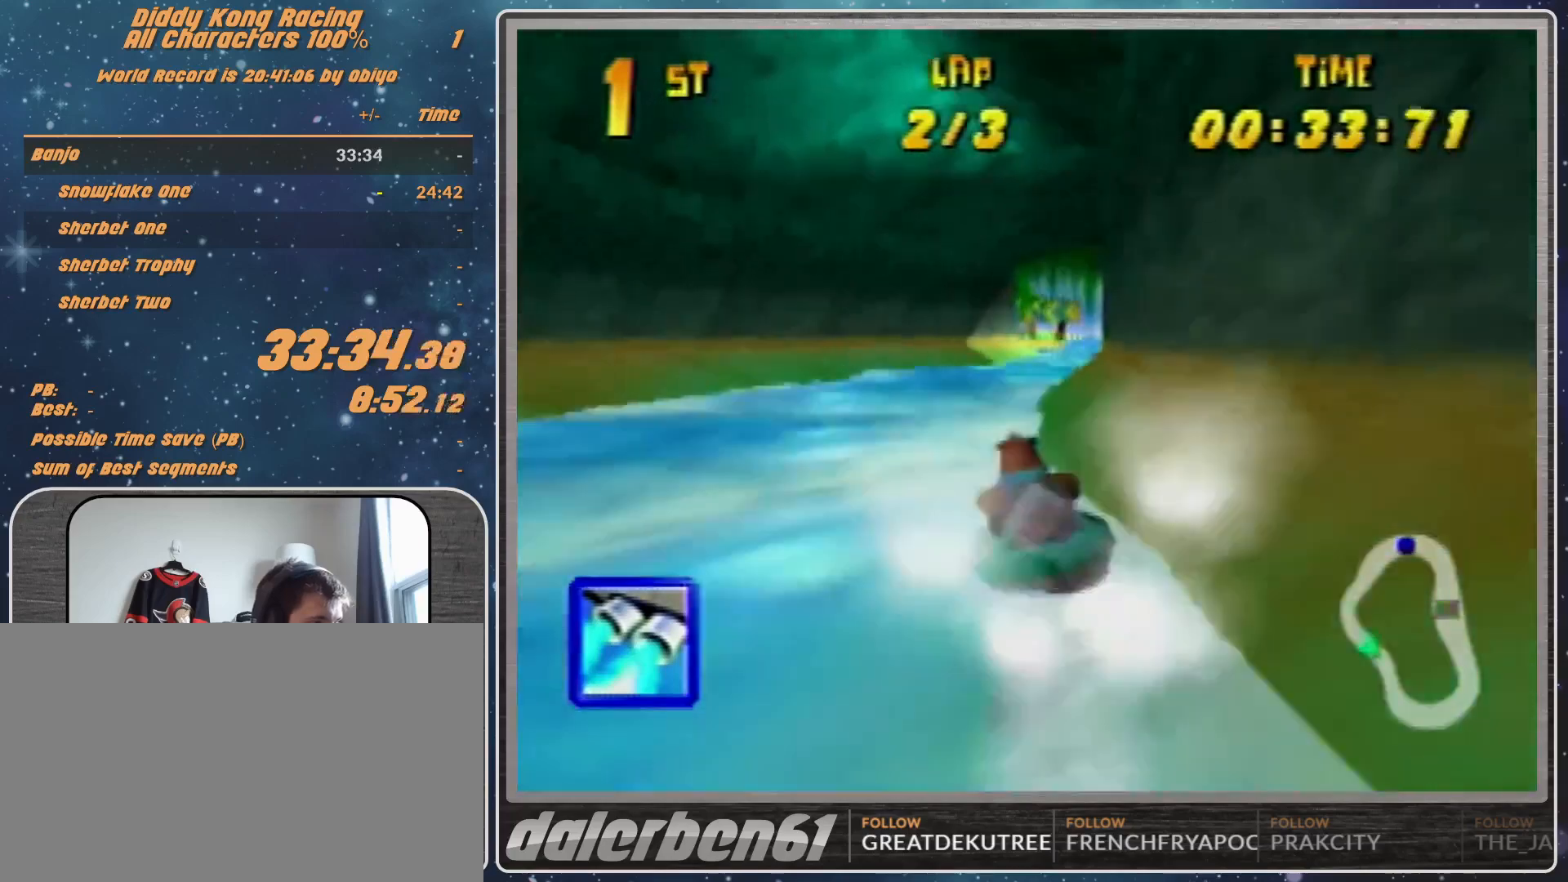
{"buttons": ["A", "R1"], "left_stick": "up-left", "events": [[133, "A", "up"], [200, "A", "down"], [200, "left_stick", "up-left"], [333, "A", "up"], [400, "A", "down"]]}
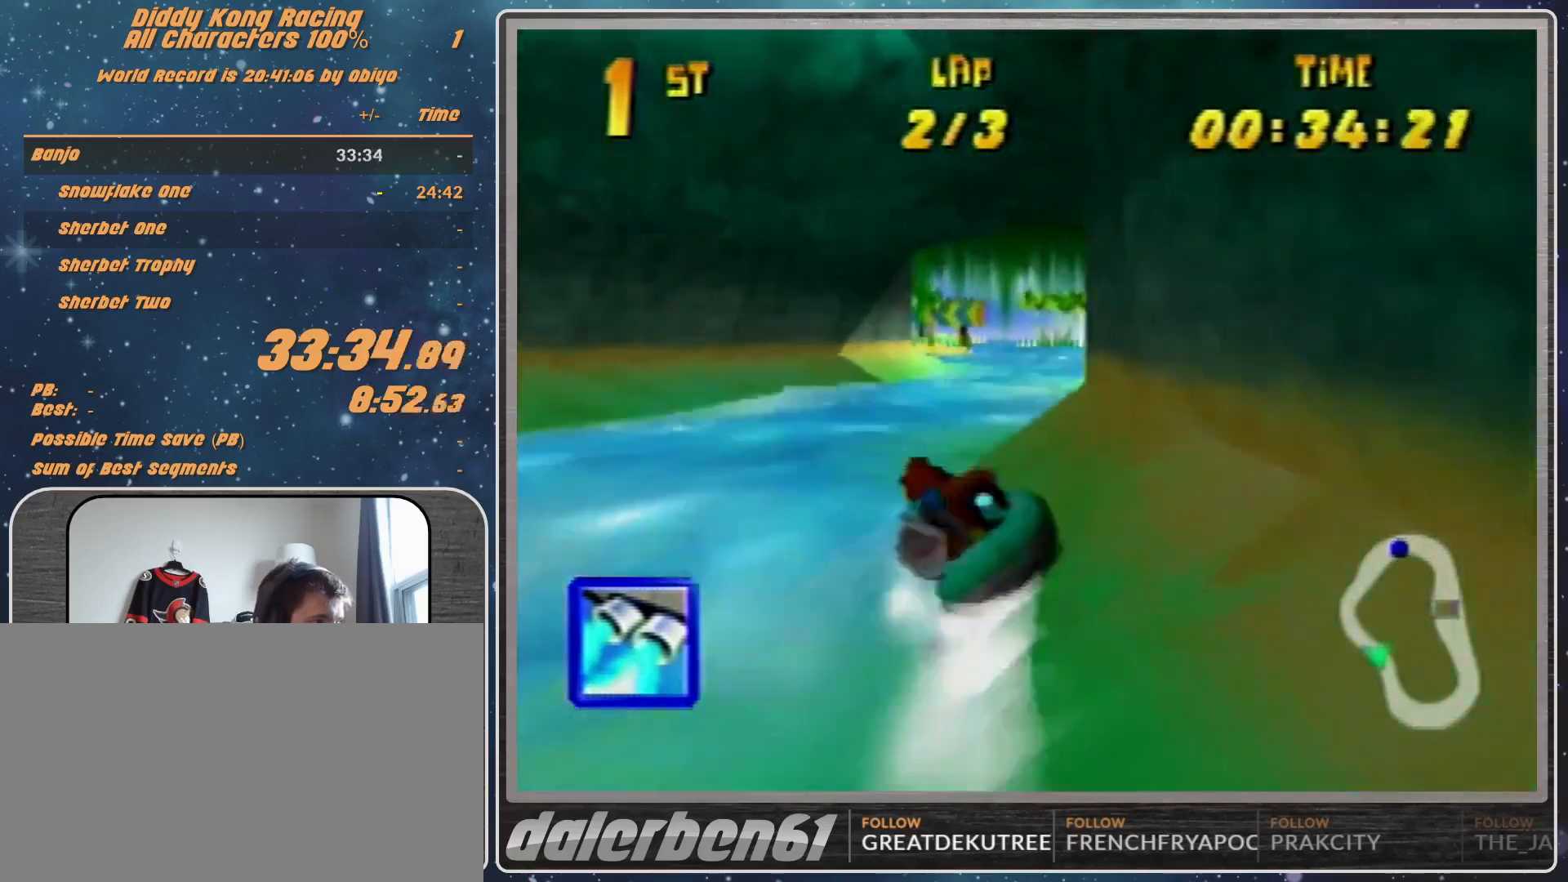
{"buttons": ["R1"], "left_stick": "up-right", "events": [[33, "A", "up"], [67, "A", "down"], [167, "left_stick", "up-right"], [233, "A", "up"], [333, "A", "down"], [433, "A", "up"]]}
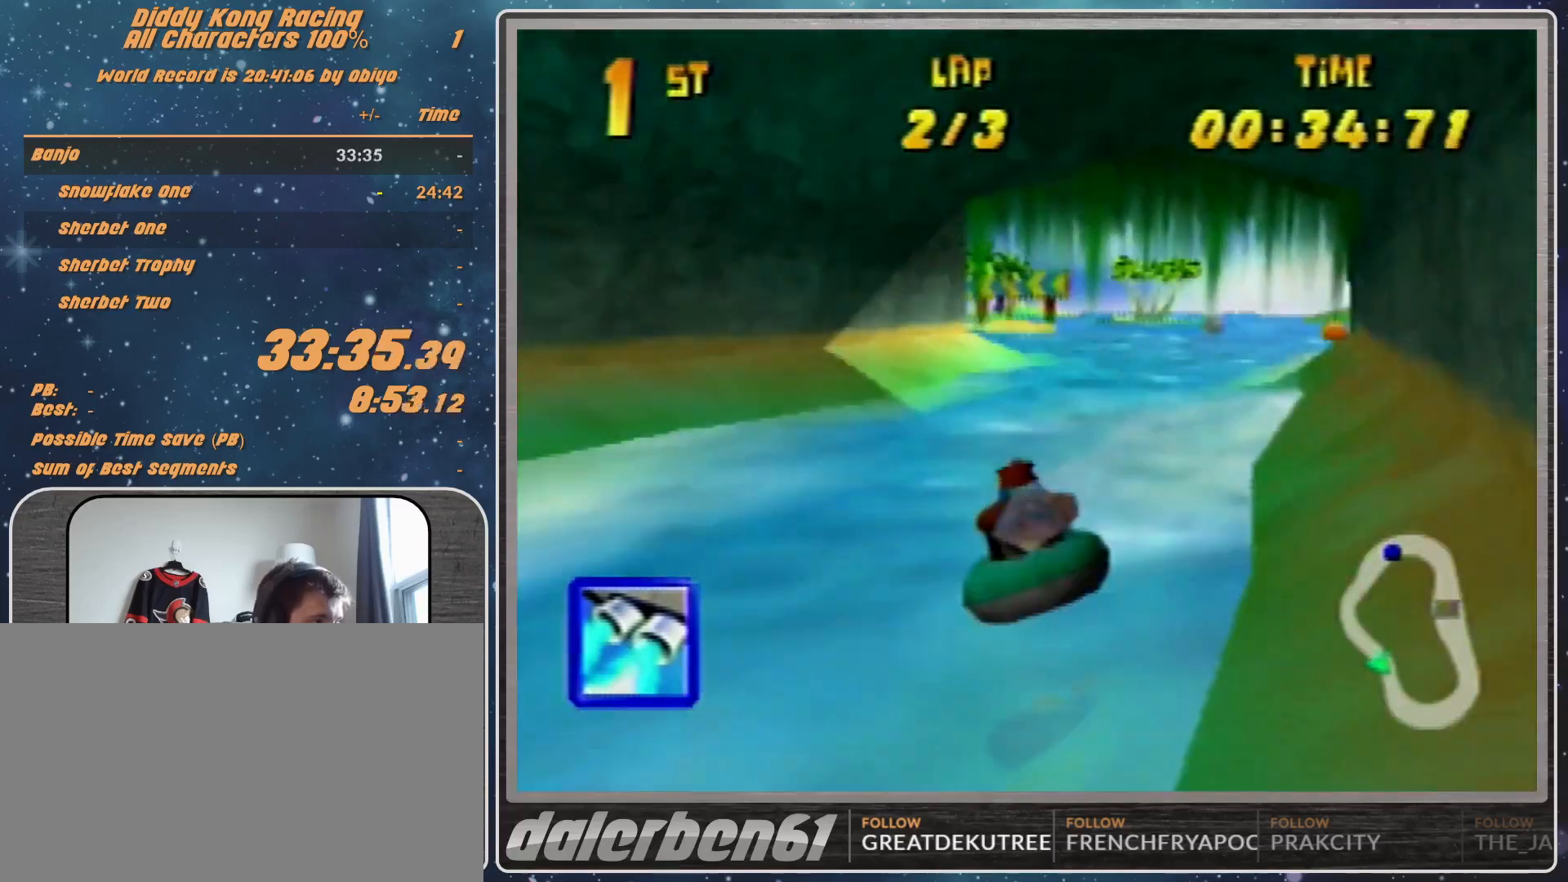
{"buttons": ["A", "R1"], "left_stick": "up-left", "events": [[33, "A", "down"], [100, "left_stick", "up-left"], [167, "A", "up"], [233, "A", "down"], [367, "A", "up"], [433, "A", "down"]]}
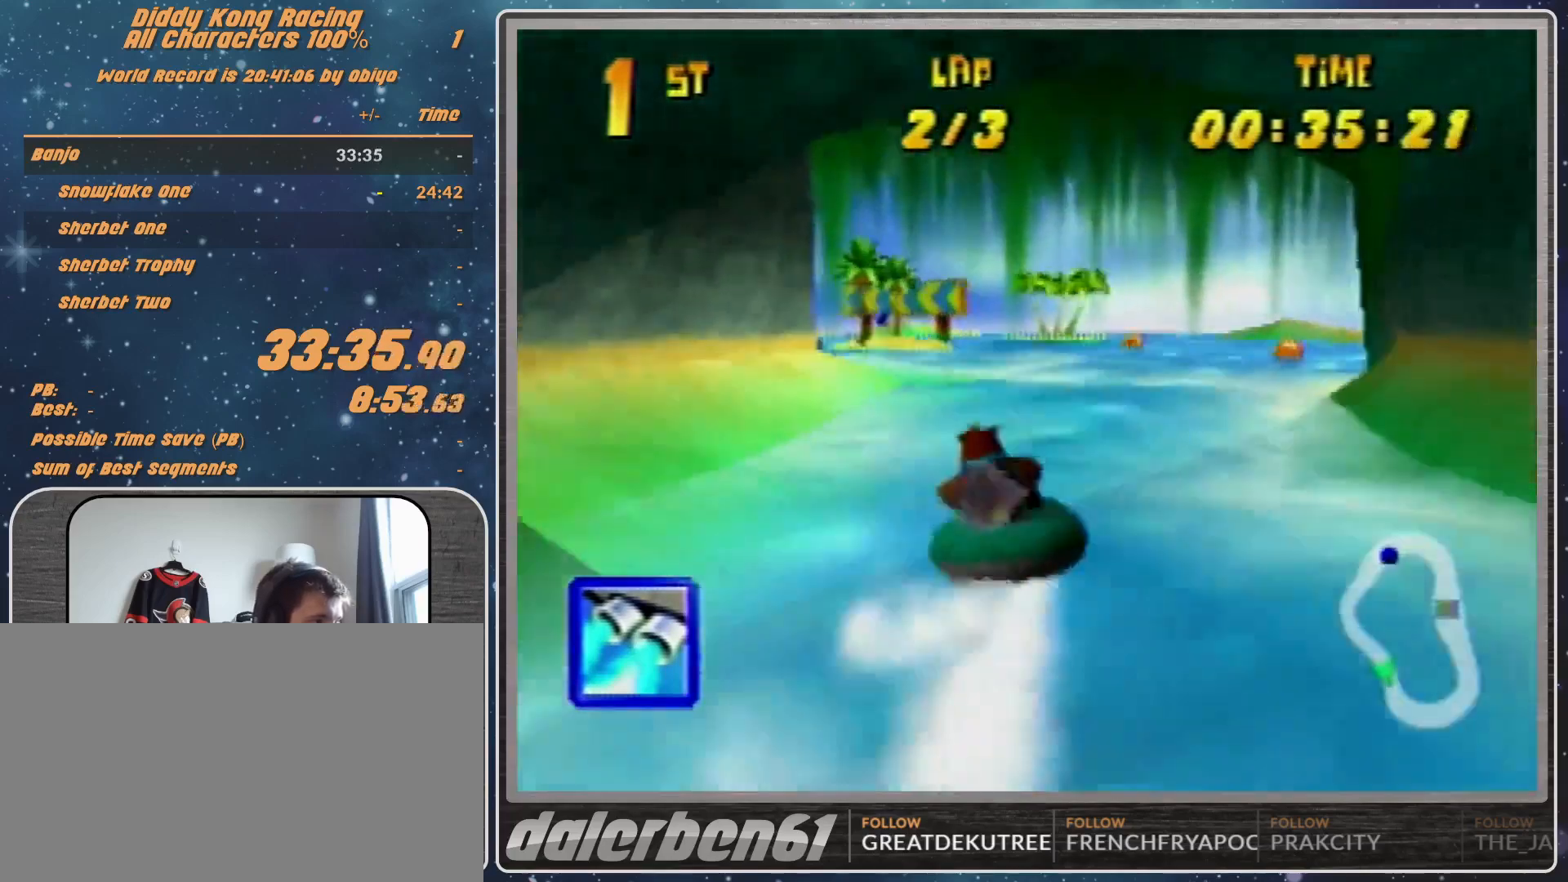
{"buttons": ["R1"], "left_stick": "up-right", "events": [[33, "A", "up"], [133, "A", "down"], [167, "left_stick", "up-right"], [233, "A", "up"], [300, "A", "down"], [400, "A", "up"]]}
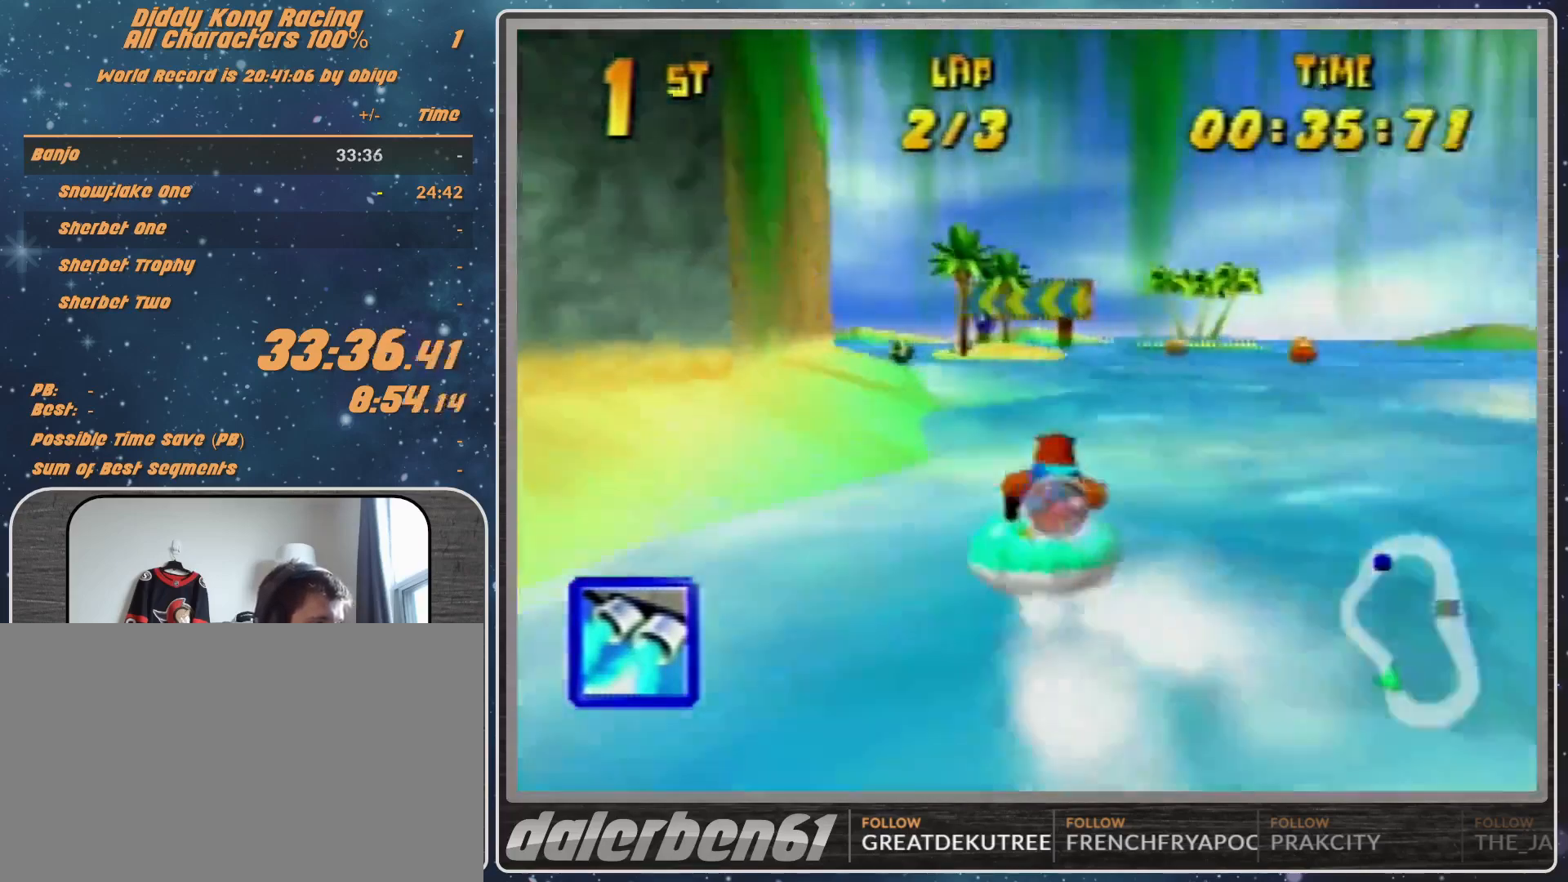
{"buttons": ["A", "R1"], "left_stick": "up-left", "events": [[33, "A", "down"], [100, "left_stick", "up-left"], [133, "A", "up"], [233, "A", "down"], [333, "A", "up"], [433, "A", "down"]]}
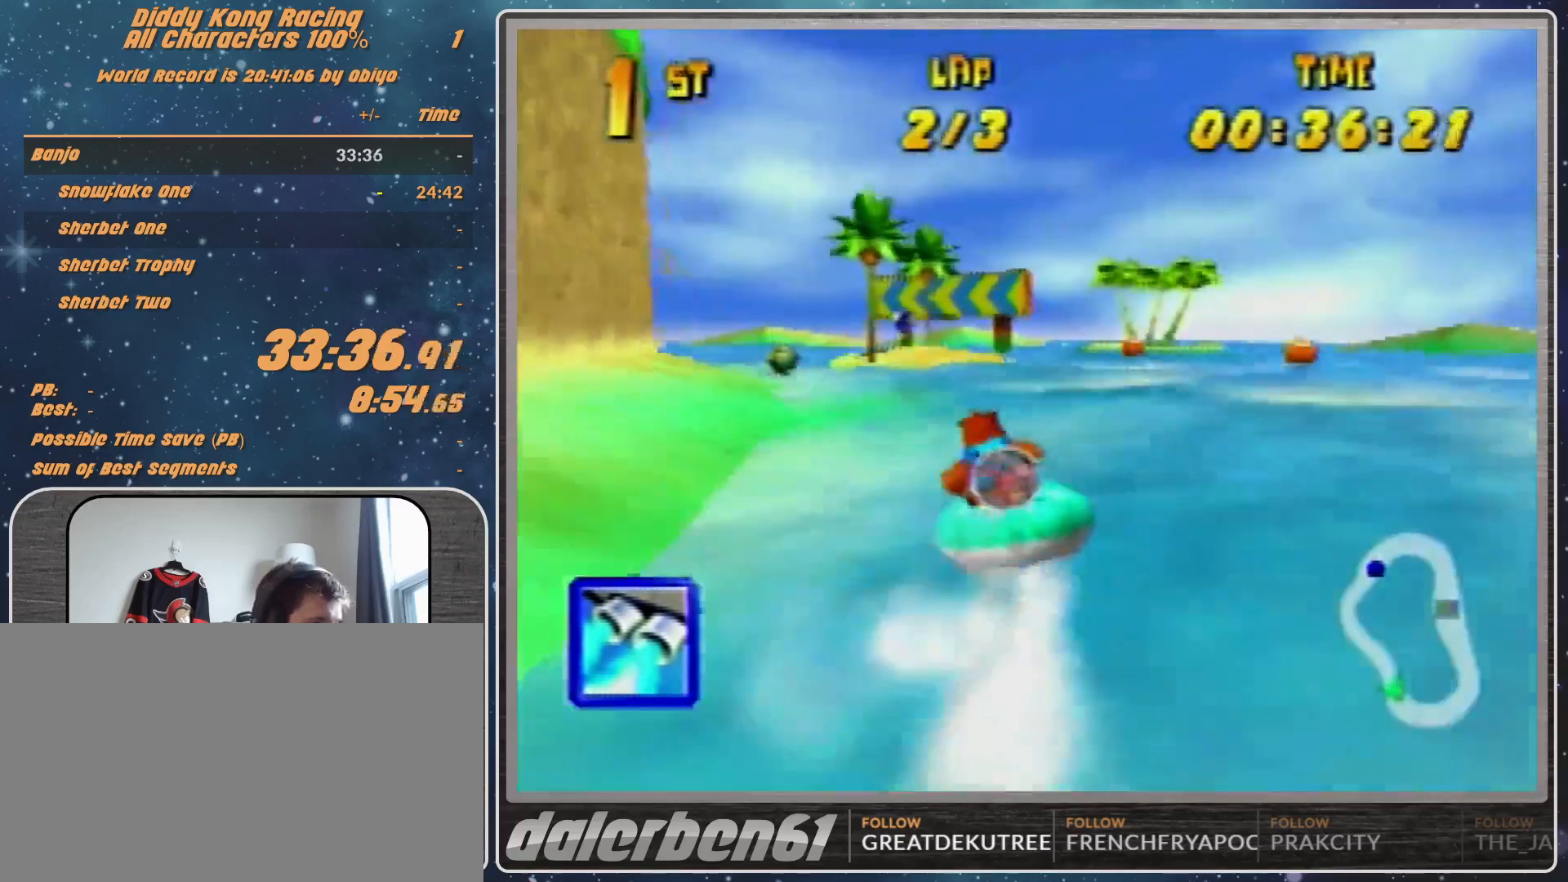
{"buttons": ["A", "R1"], "left_stick": "up", "events": [[33, "A", "up"], [167, "A", "down"], [167, "left_stick", "up-right"], [233, "A", "up"], [267, "A", "down"], [433, "A", "up"], [500, "A", "down"], [500, "left_stick", "up"]]}
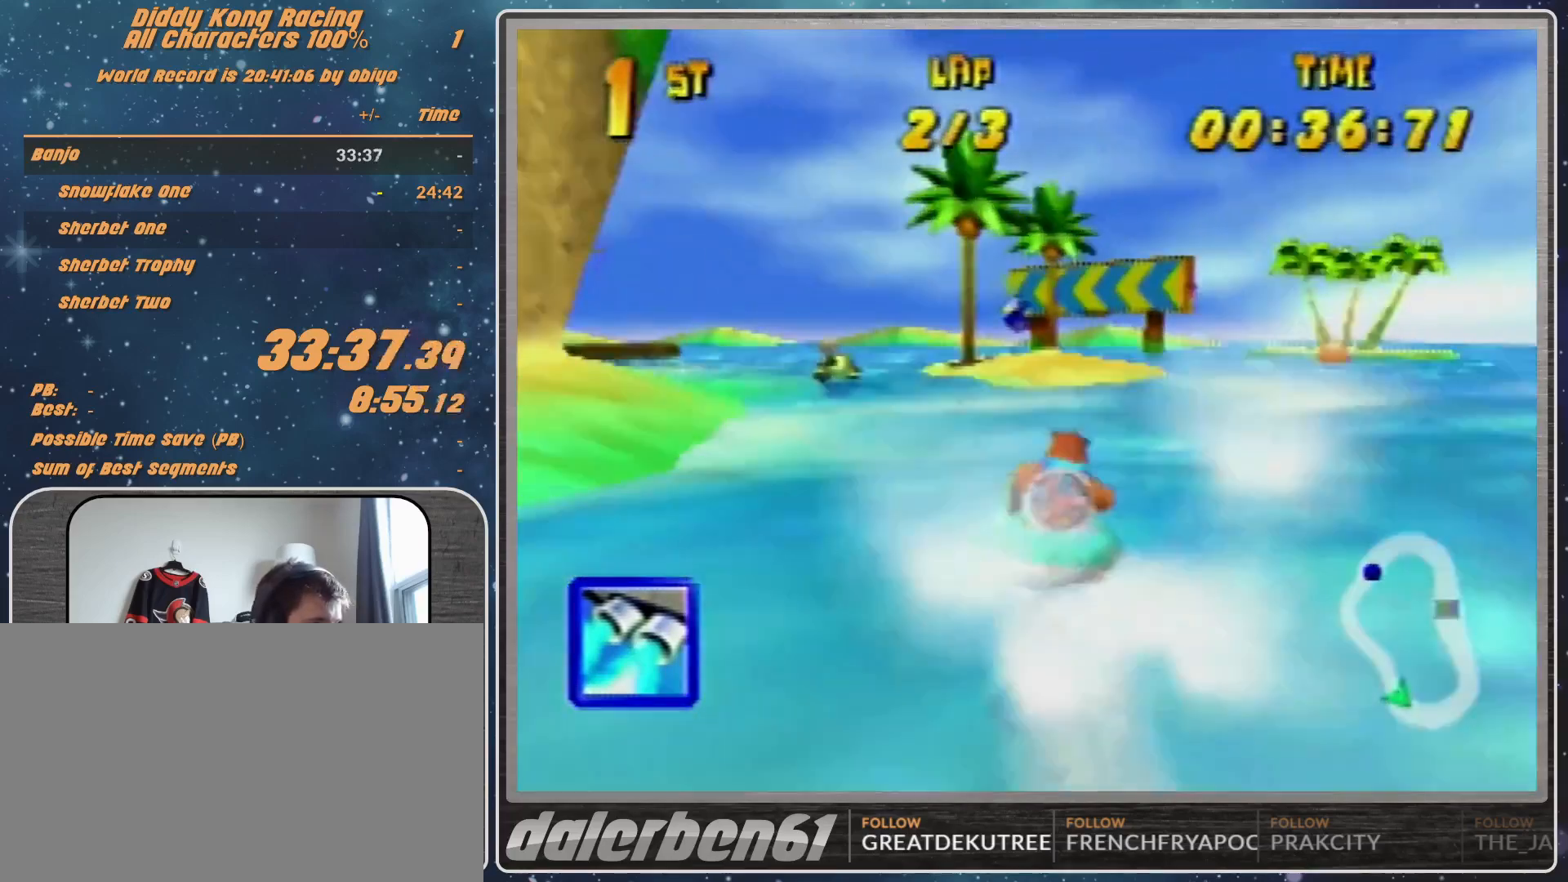
{"buttons": ["A", "R1"], "left_stick": "up", "events": [[33, "left_stick", "up-left"], [100, "A", "up"], [167, "A", "down"], [300, "A", "up"], [400, "A", "down"], [500, "left_stick", "up"]]}